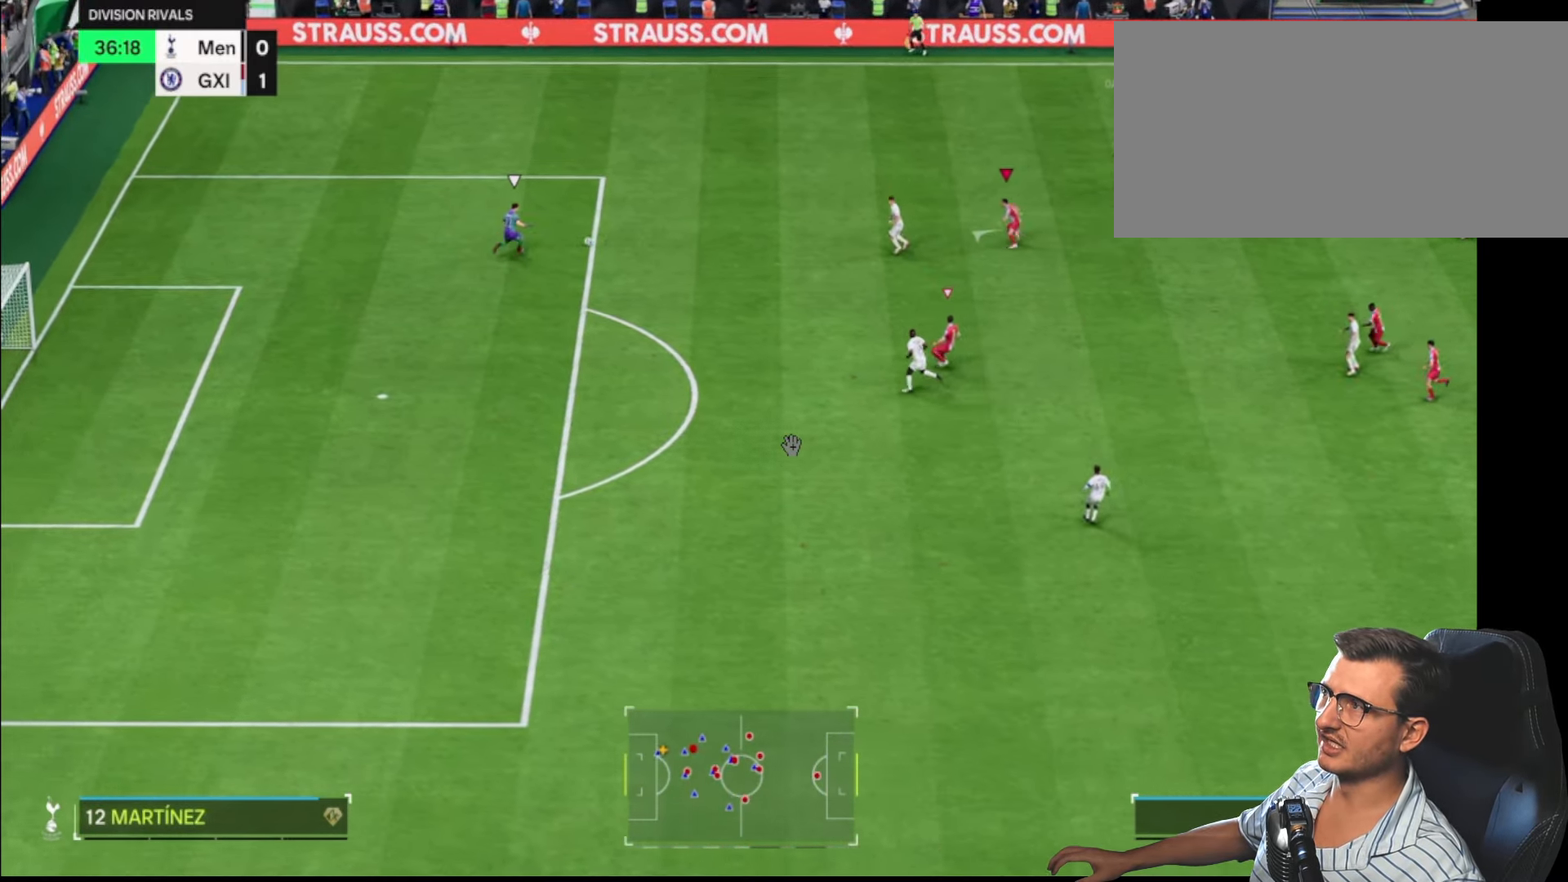
Gameplay with a controller (PlayStation layout); each line is a JSON object with the inputs held at the frame after it. "events" lists button and stick changes between this image and that frame as [ms after this image, input, new state], when the widget could be followed in between.
{"buttons": [], "left_stick": "up-right", "right_stick": "center", "events": [[67, "R2", "up"], [267, "left_stick", "up"], [417, "left_stick", "up-right"]]}
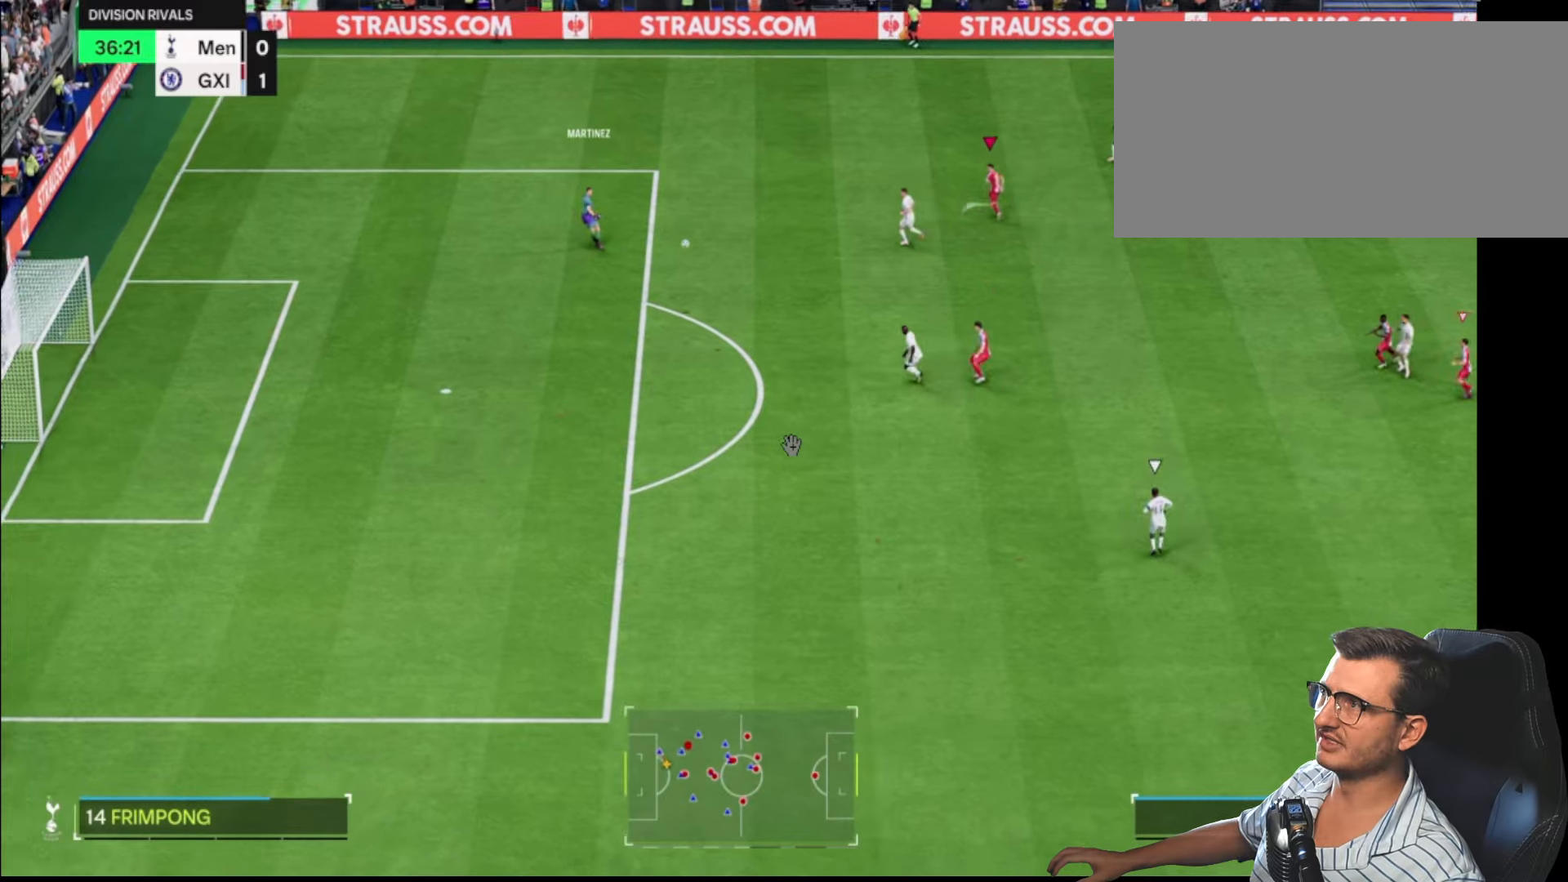
{"buttons": ["L2"], "left_stick": "right", "right_stick": "center", "events": [[117, "L2", "down"], [184, "left_stick", "center"], [417, "left_stick", "right"]]}
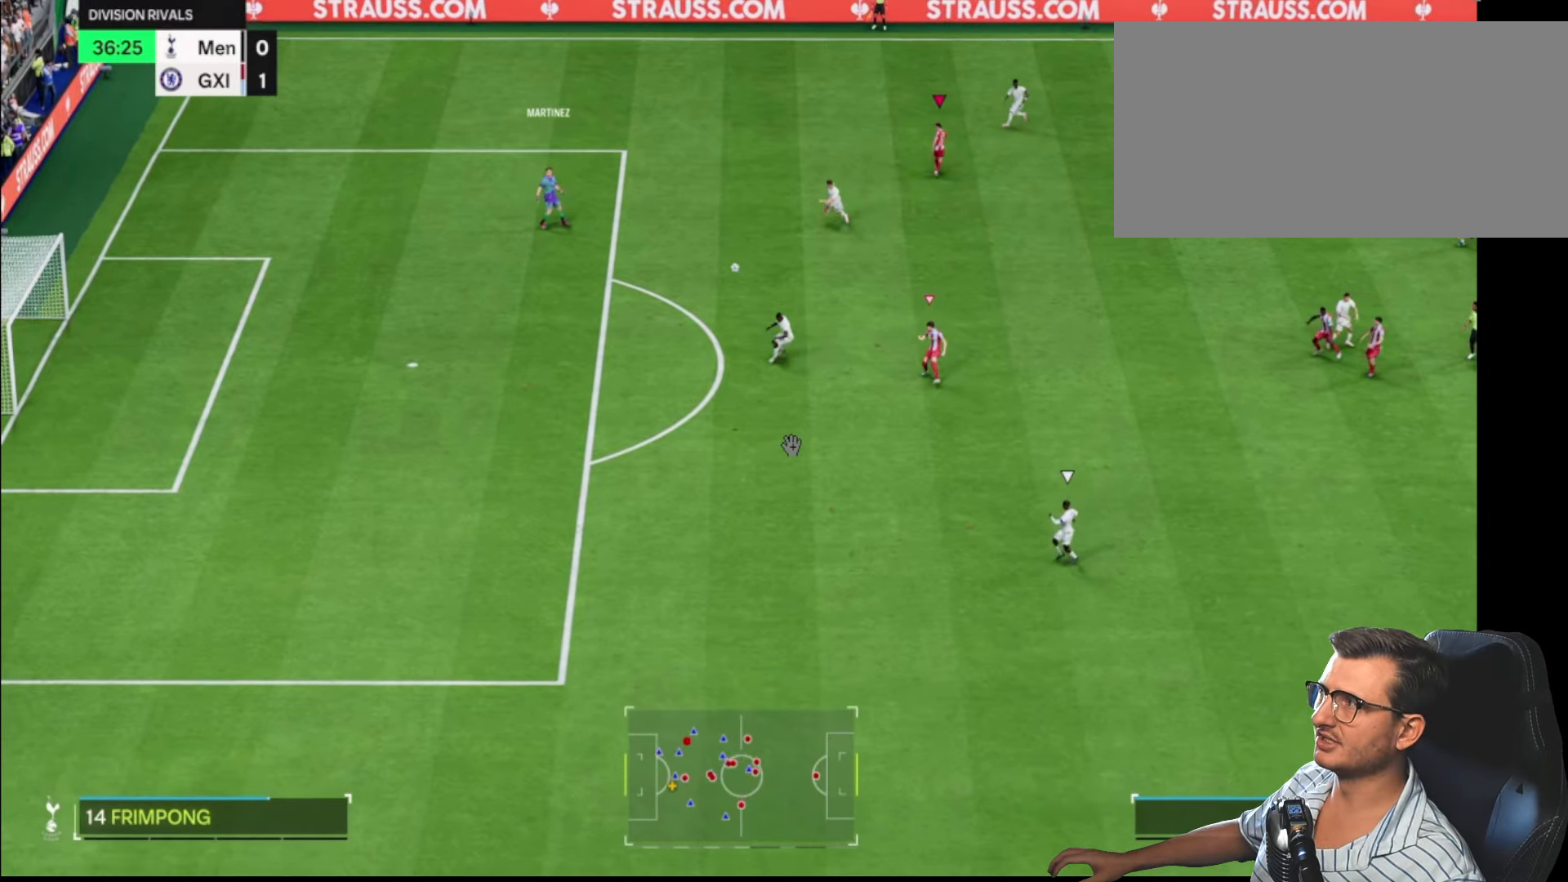
{"buttons": ["R2"], "left_stick": "down", "right_stick": "center", "events": [[34, "left_stick", "down-right"], [117, "R2", "down"], [300, "L1", "down"], [350, "left_stick", "down"], [367, "L2", "up"], [484, "L1", "up"]]}
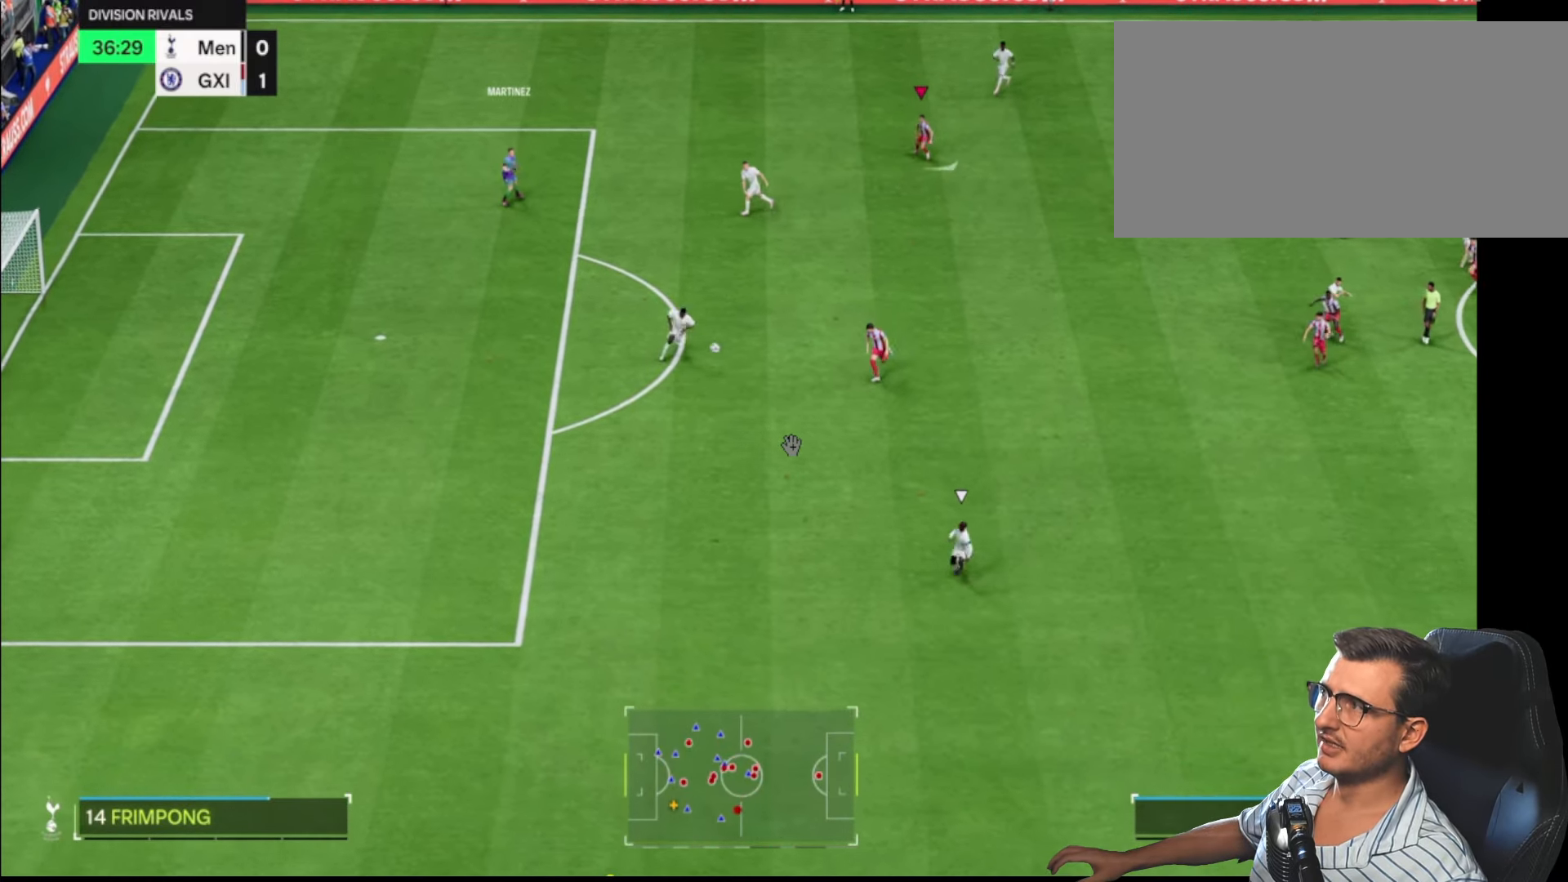
{"buttons": [], "left_stick": "center", "right_stick": "center", "events": [[367, "R2", "up"], [450, "left_stick", "center"]]}
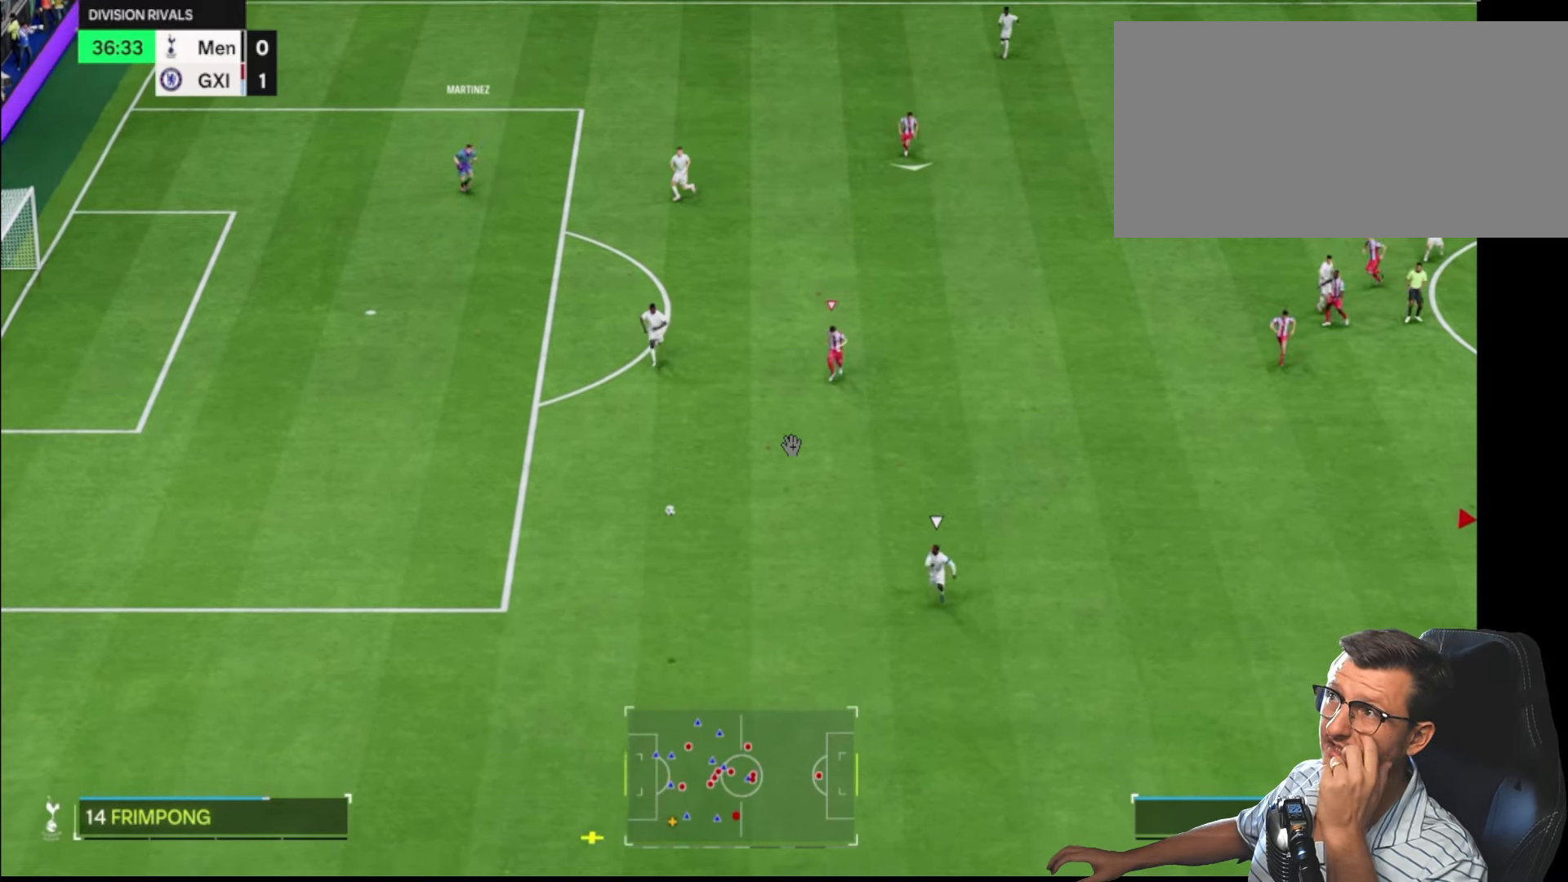
{"buttons": [], "left_stick": "center", "right_stick": "center", "events": []}
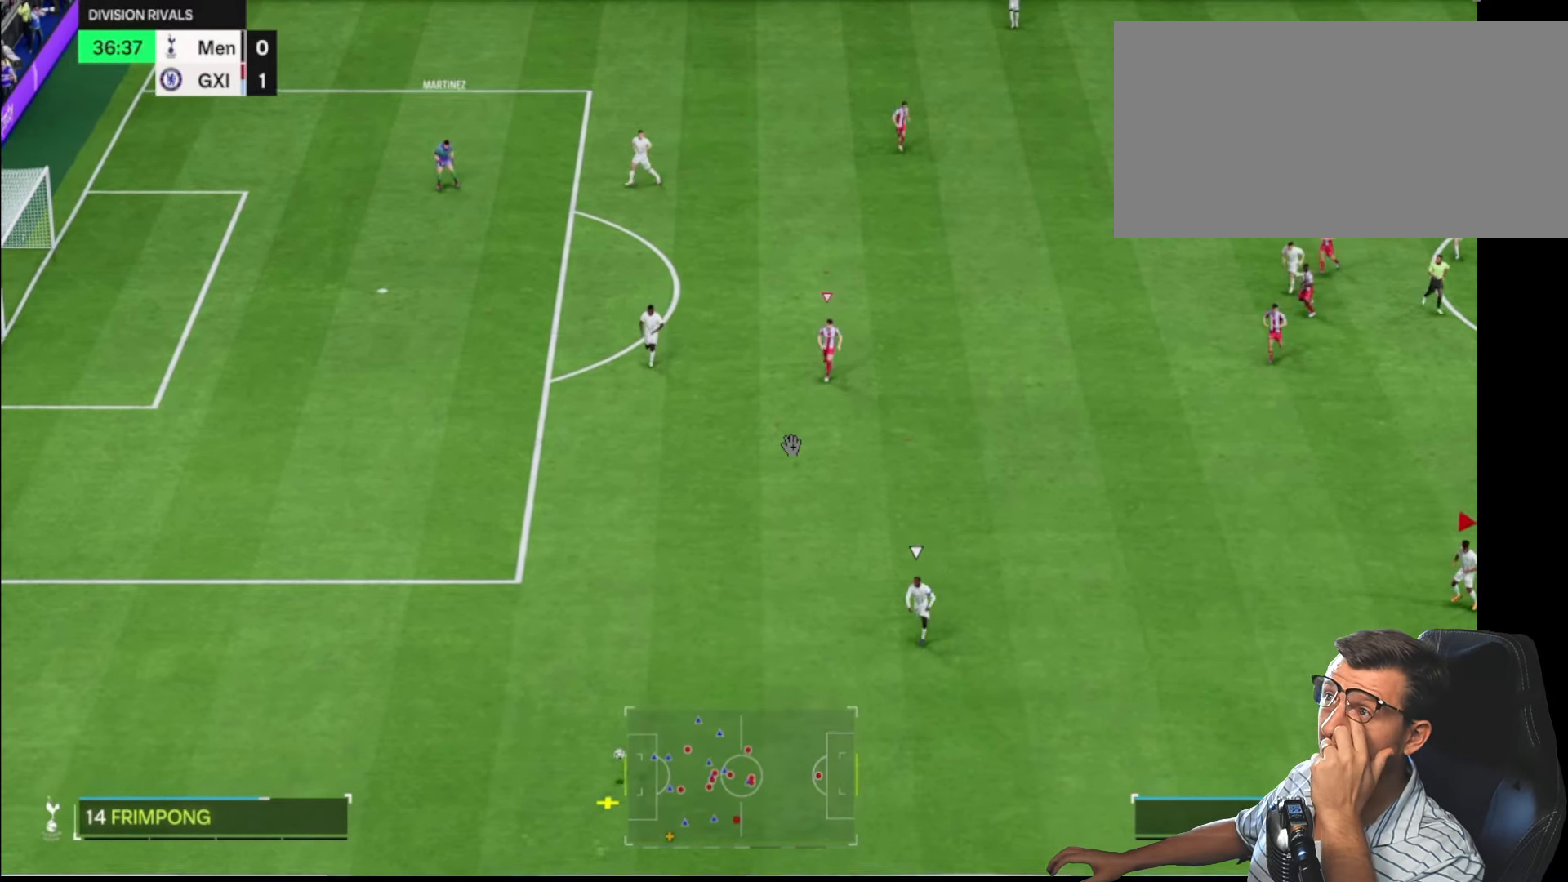
{"buttons": [], "left_stick": "center", "right_stick": "center", "events": []}
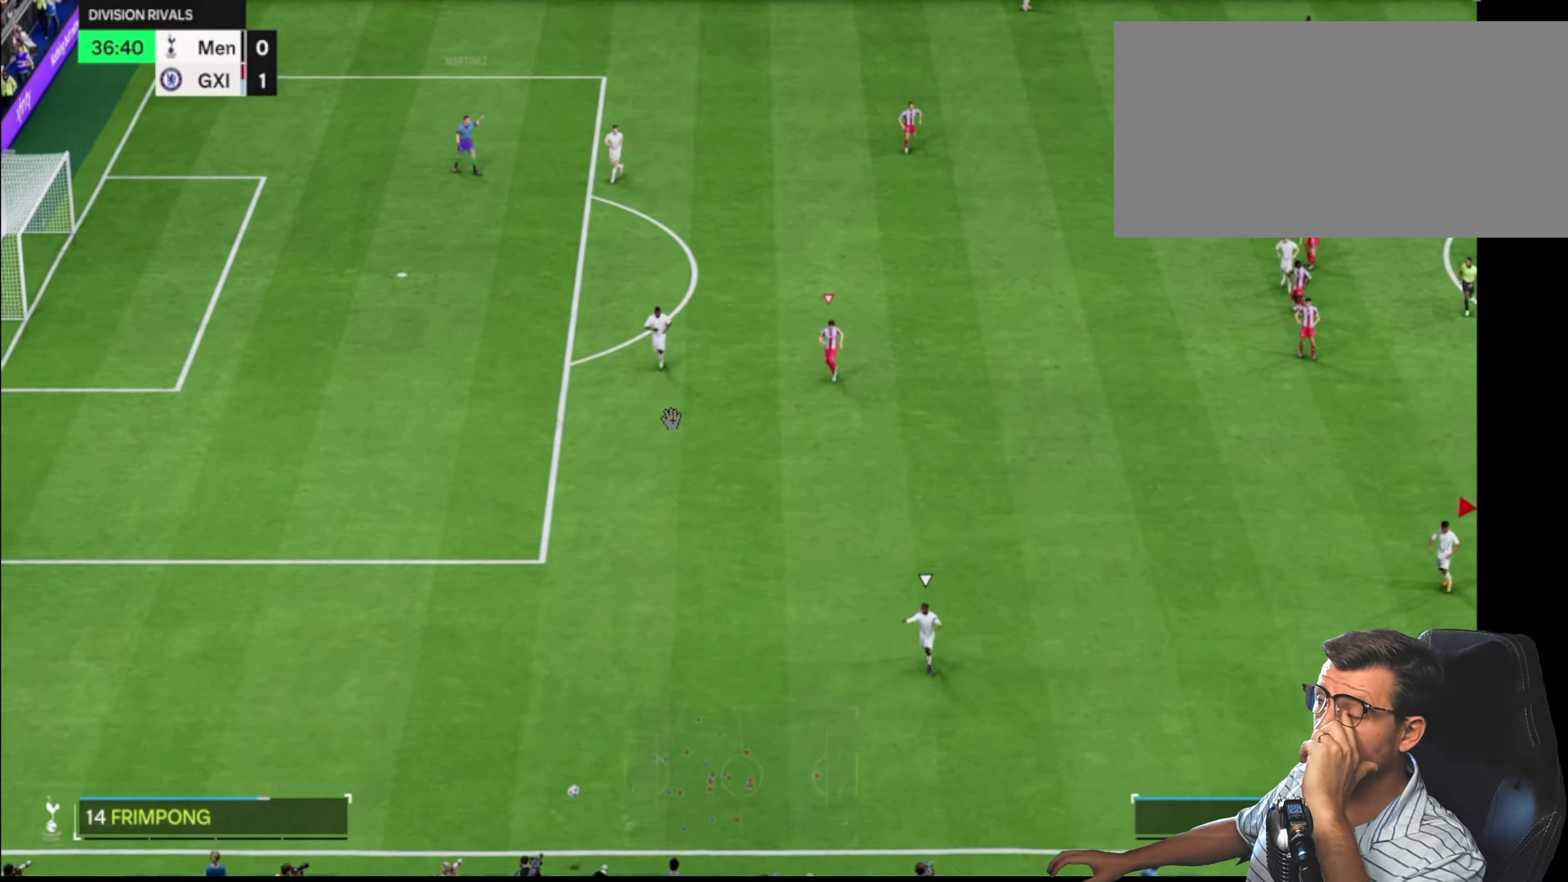
{"buttons": [], "left_stick": "center", "right_stick": "center", "events": []}
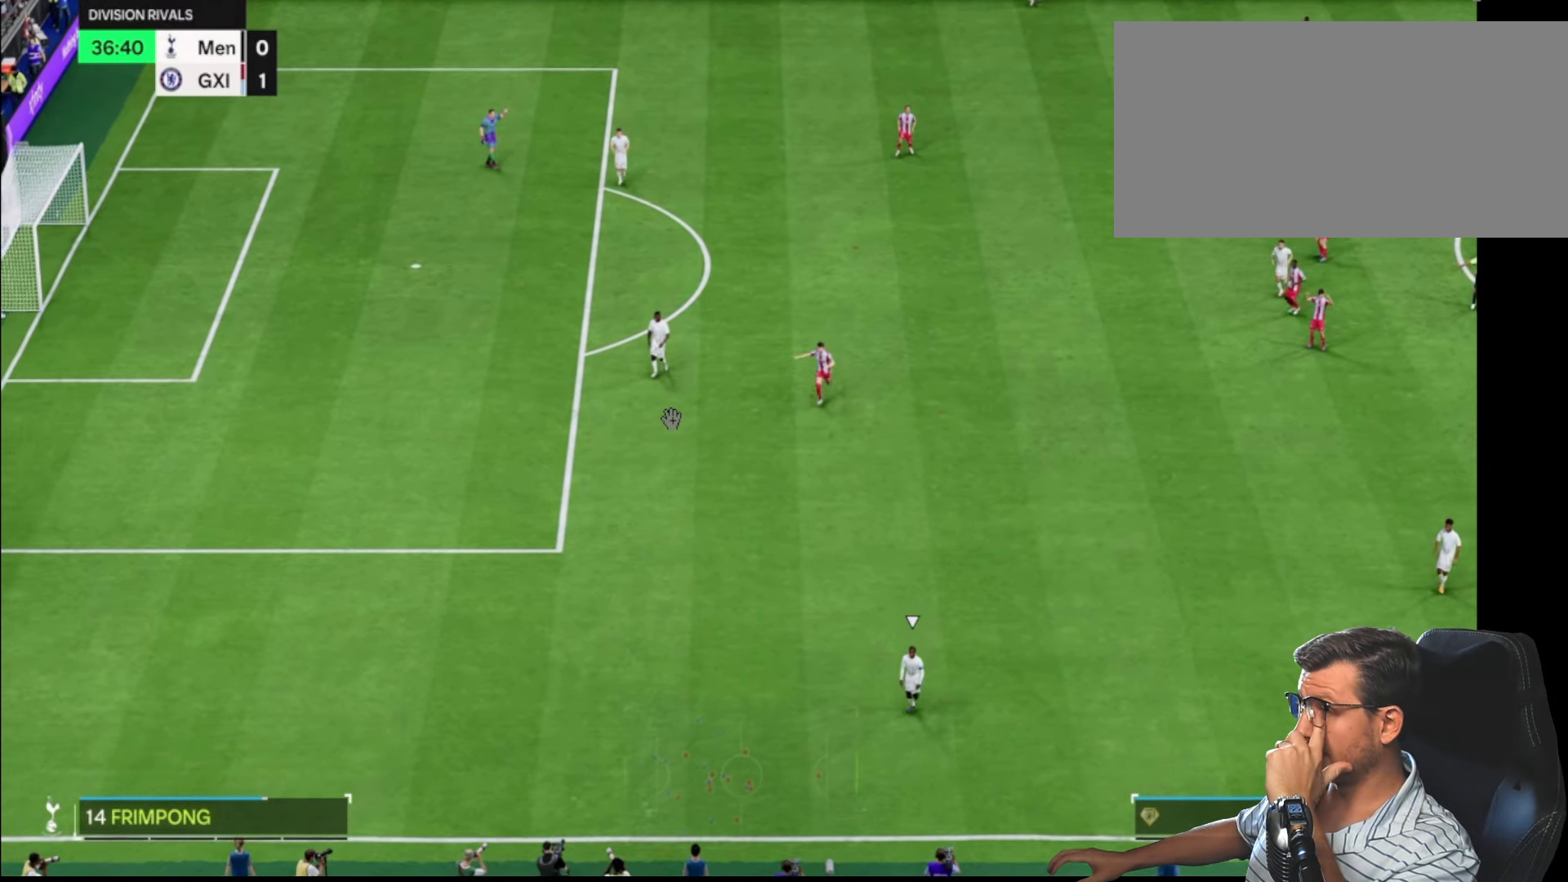
{"buttons": [], "left_stick": "center", "right_stick": "center", "events": []}
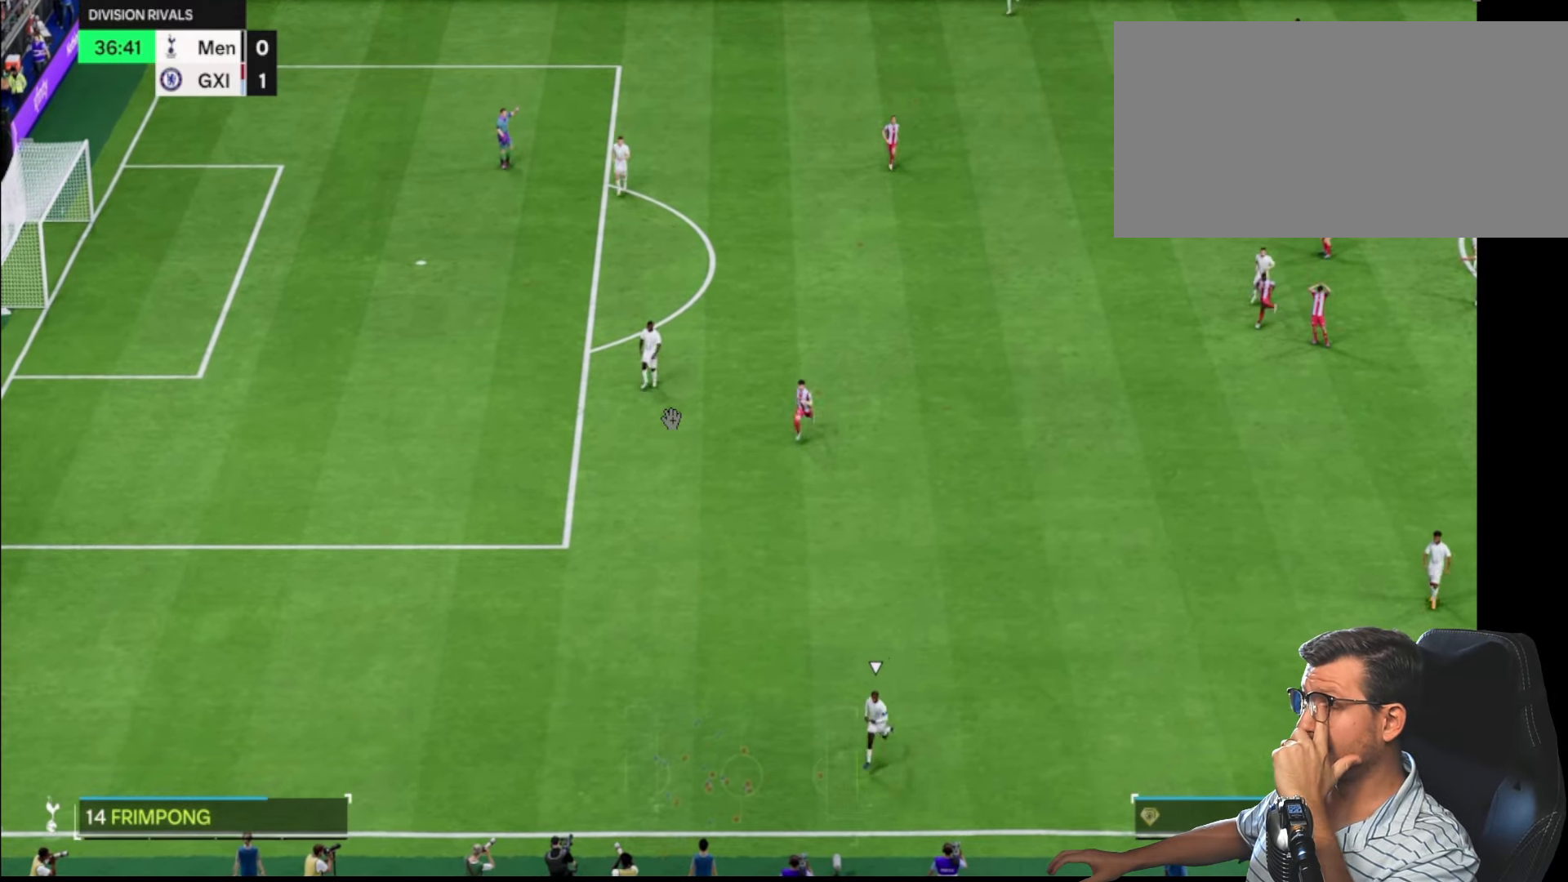
{"buttons": [], "left_stick": "center", "right_stick": "center", "events": []}
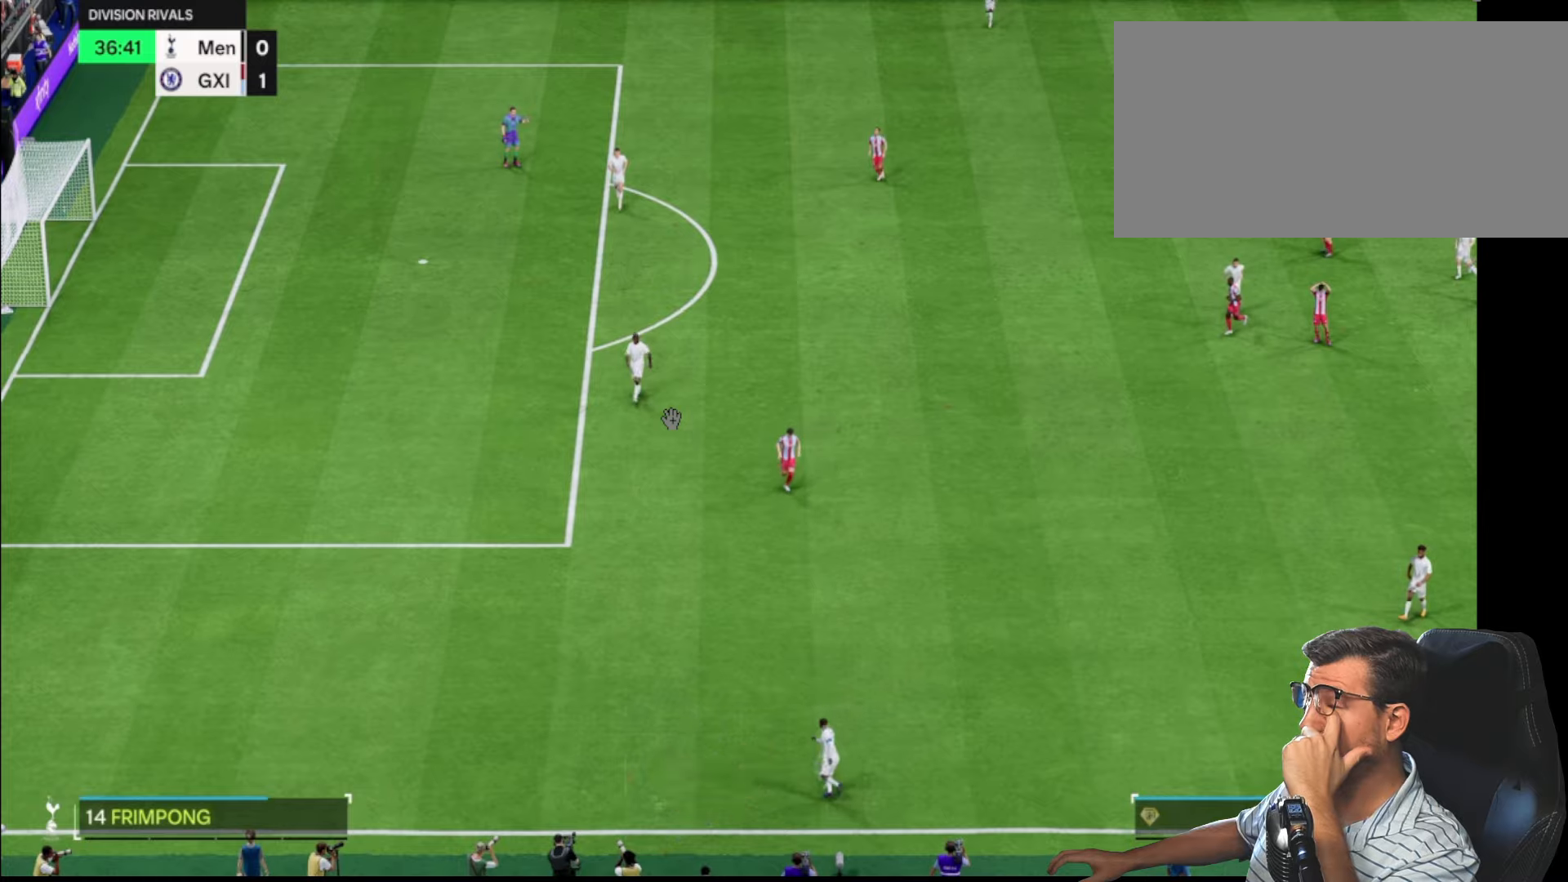
{"buttons": [], "left_stick": "center", "right_stick": "center", "events": []}
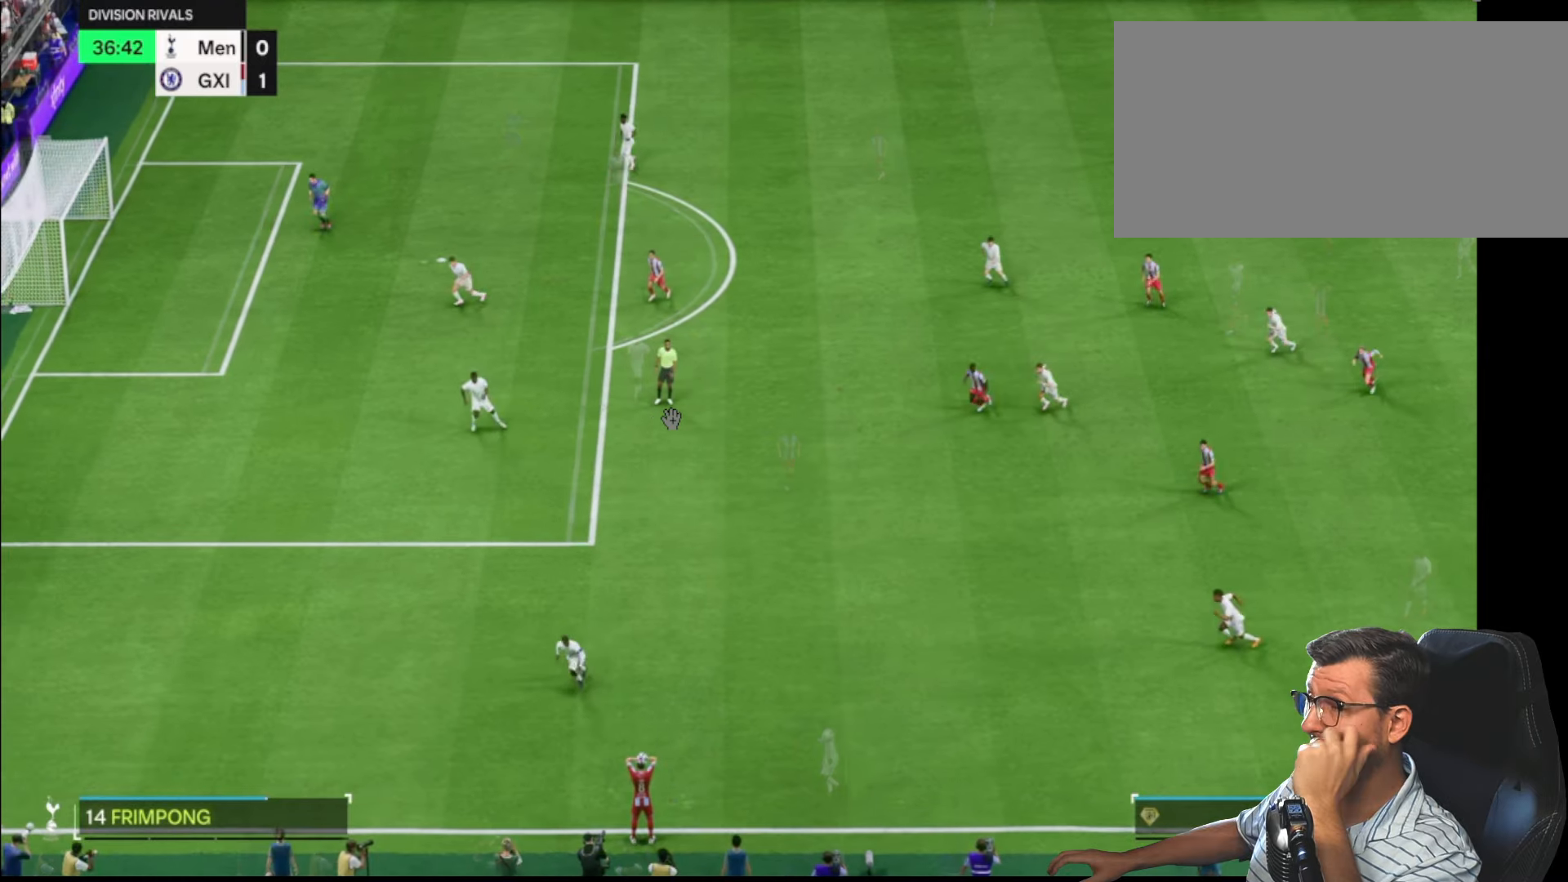
{"buttons": ["R2"], "left_stick": "up-left", "right_stick": "center", "events": [[283, "R2", "down"], [283, "left_stick", "up"], [416, "left_stick", "up-left"]]}
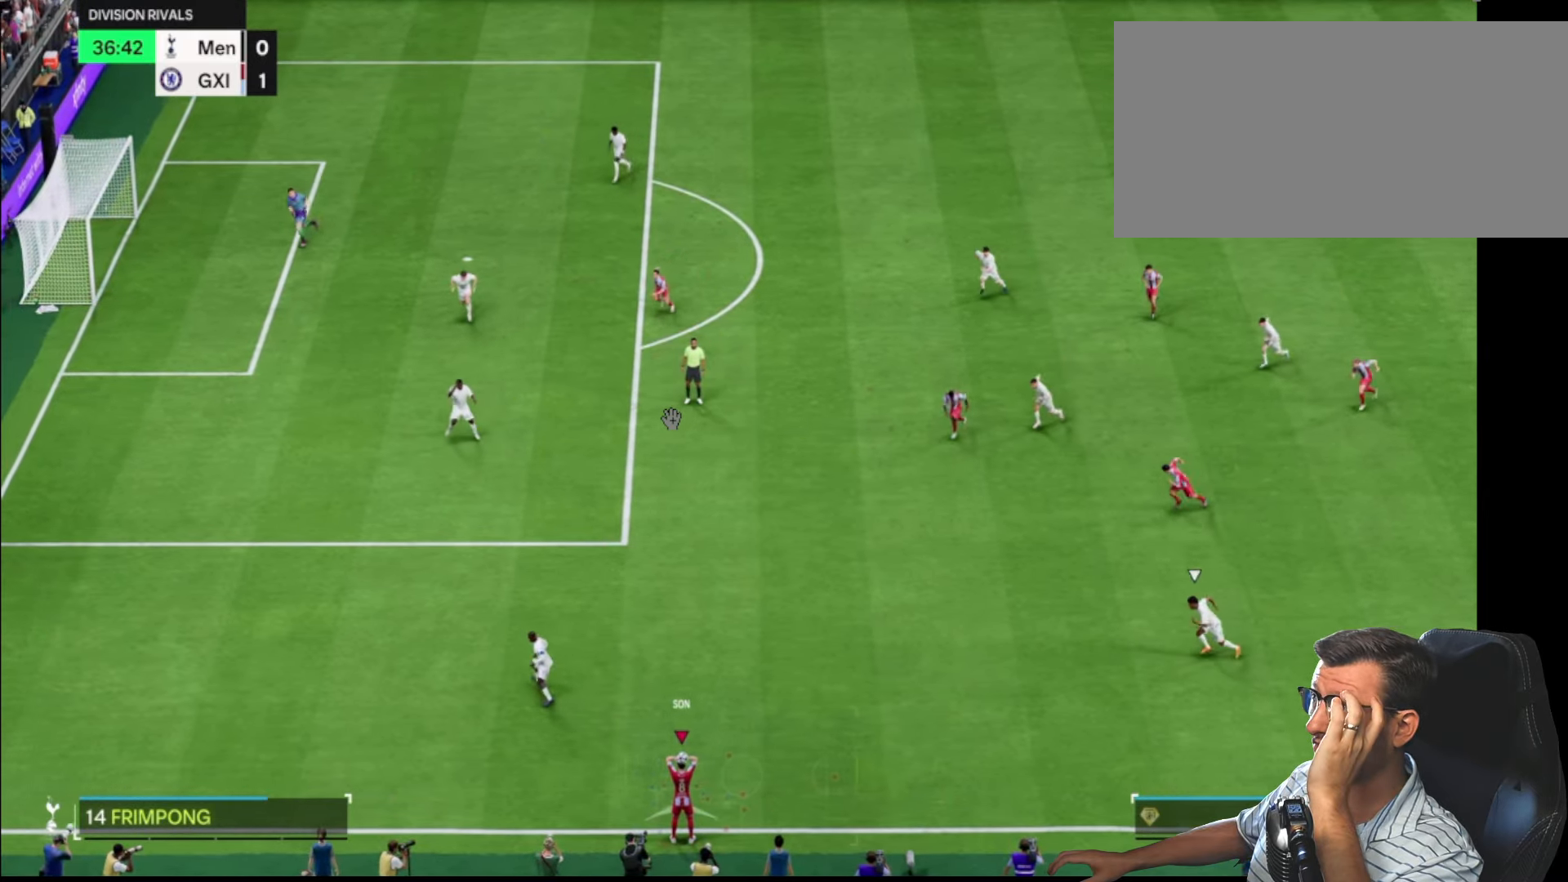
{"buttons": ["R2"], "left_stick": "left", "right_stick": "center", "events": [[333, "right_stick", "up"], [366, "left_stick", "left"], [433, "right_stick", "center"]]}
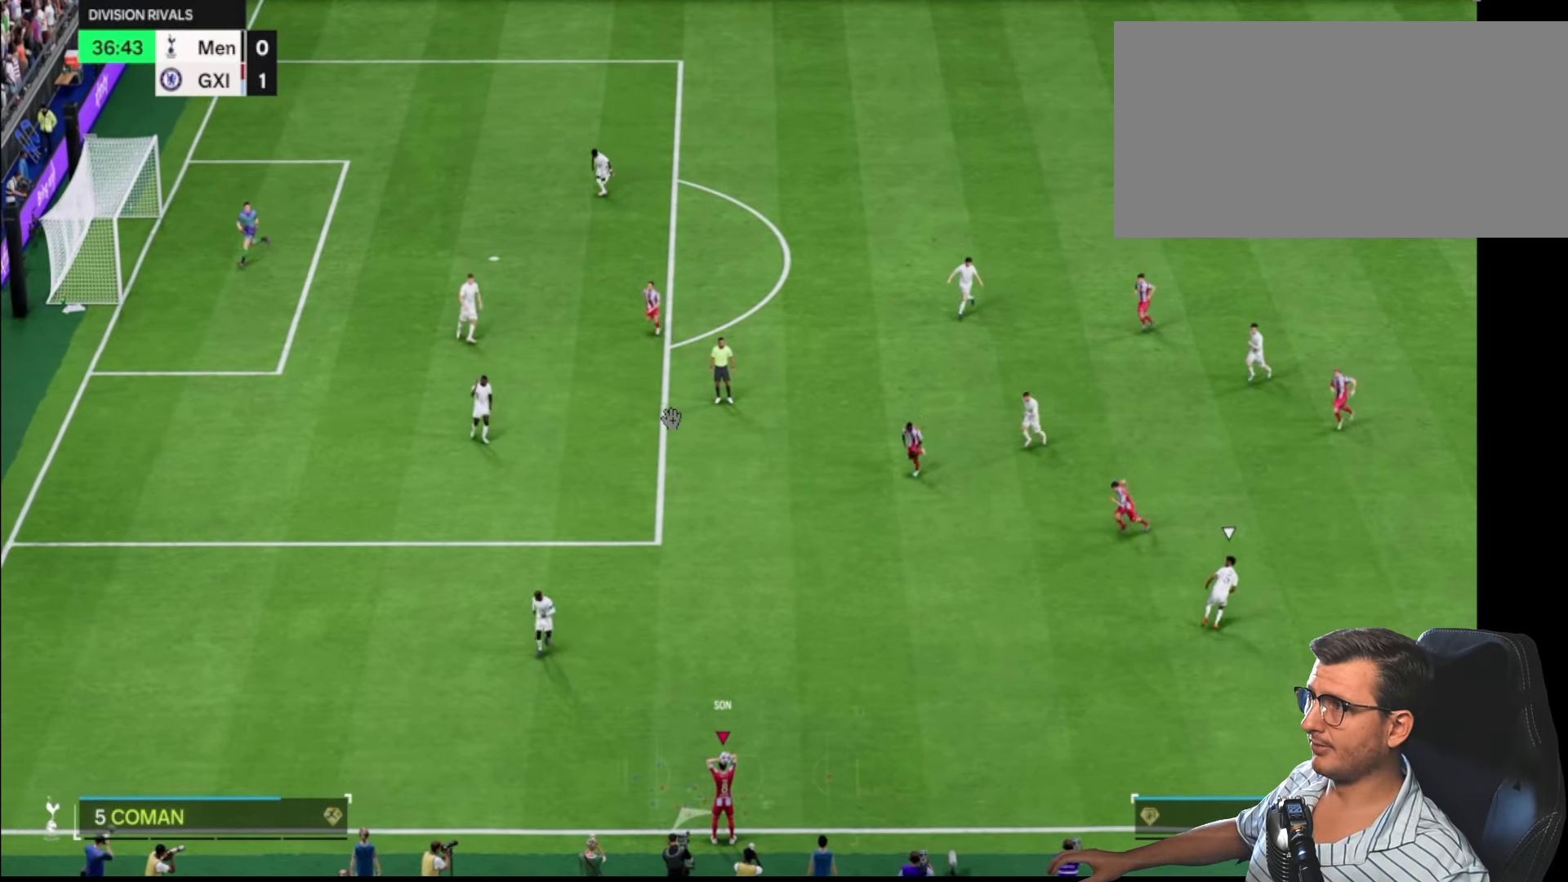
{"buttons": [], "left_stick": "down-right", "right_stick": "center", "events": [[50, "left_stick", "down"], [316, "CROSS", "down"], [416, "left_stick", "down-right"], [433, "CROSS", "up"], [450, "R2", "up"]]}
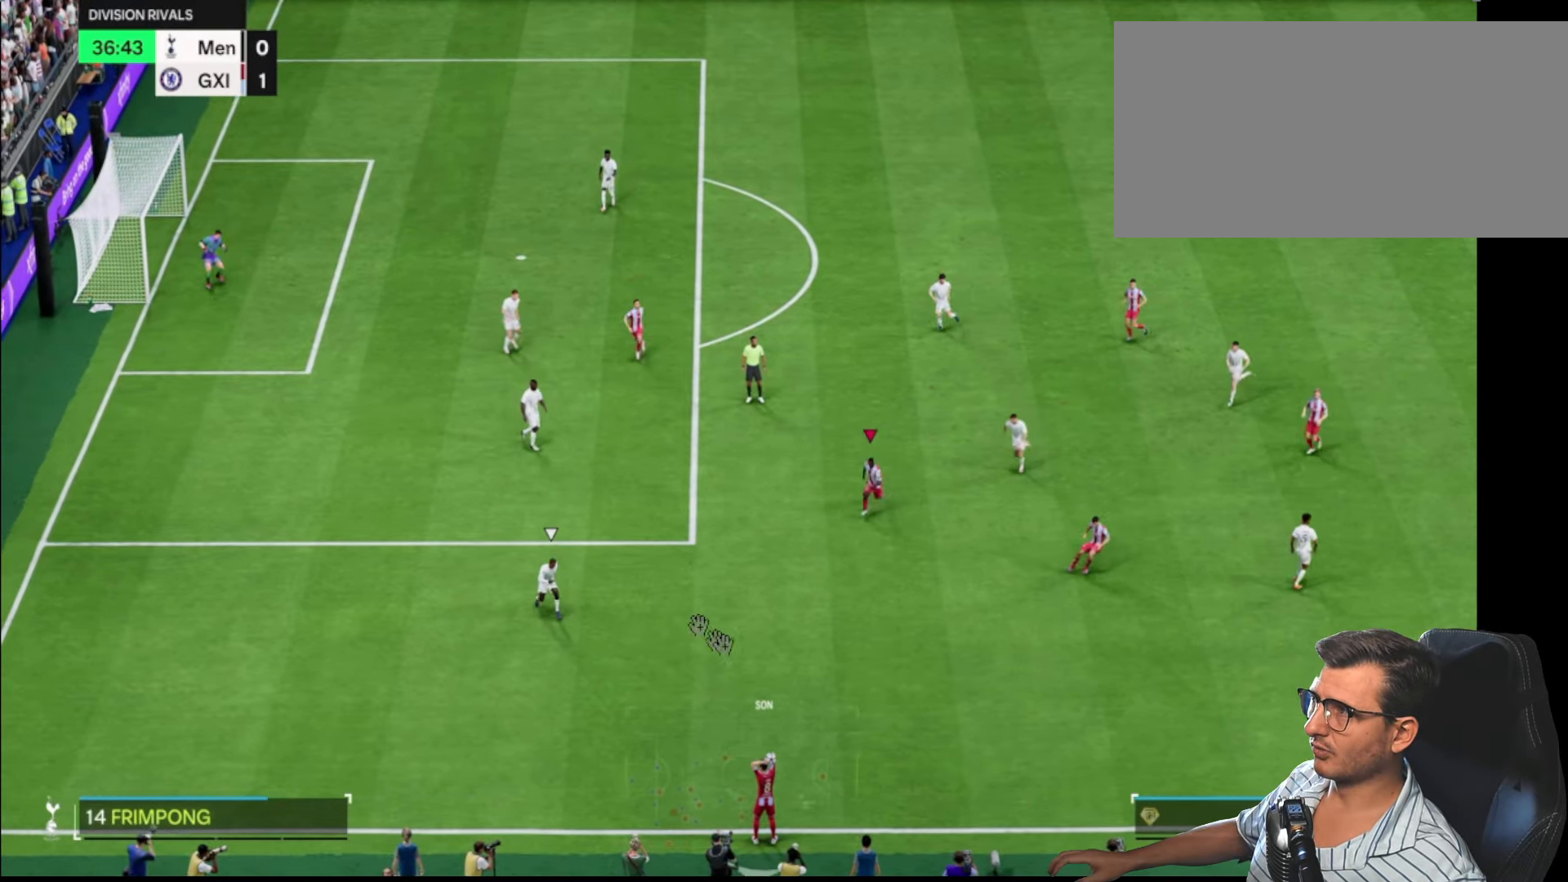
{"buttons": [], "left_stick": "right", "right_stick": "center", "events": [[83, "left_stick", "center"], [416, "left_stick", "right"]]}
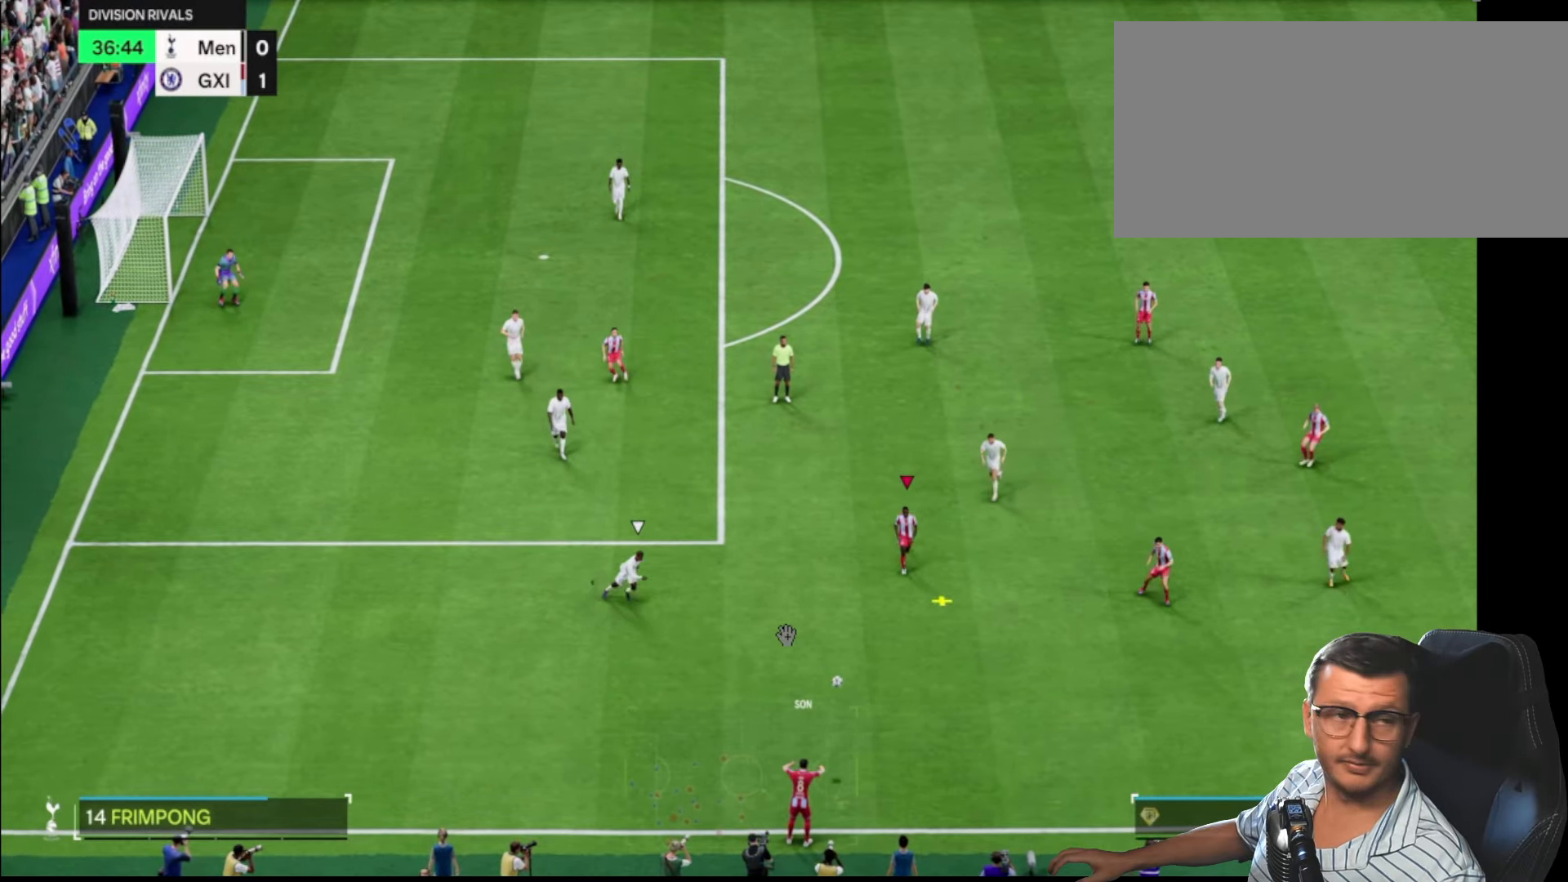
{"buttons": [], "left_stick": "up-right", "right_stick": "center", "events": [[316, "left_stick", "up-right"]]}
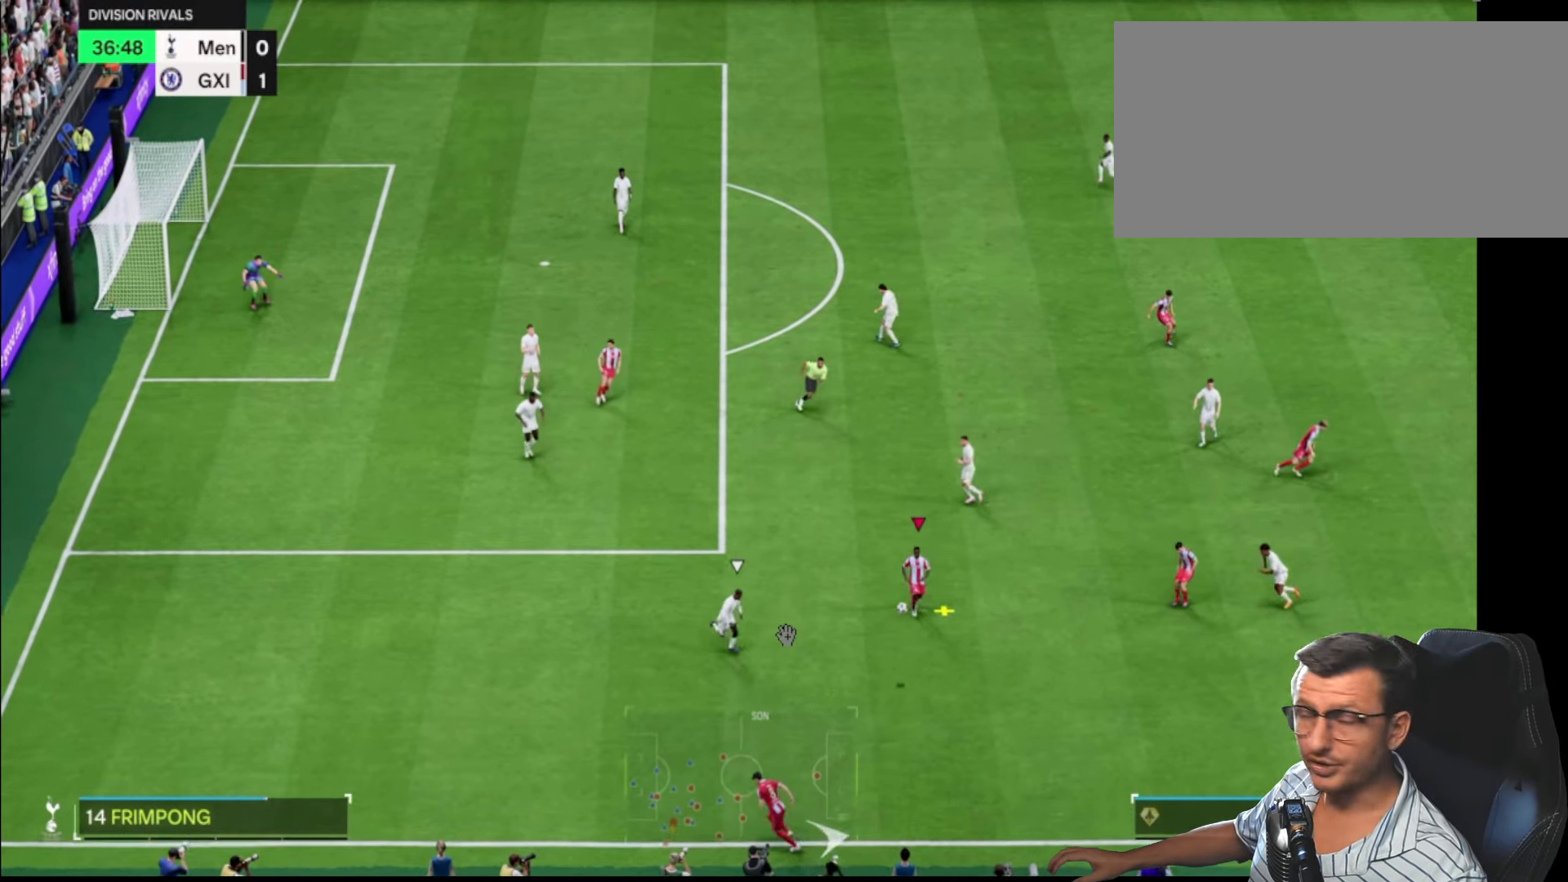
{"buttons": [], "left_stick": "up-left", "right_stick": "center", "events": [[50, "left_stick", "up"], [350, "left_stick", "up-left"]]}
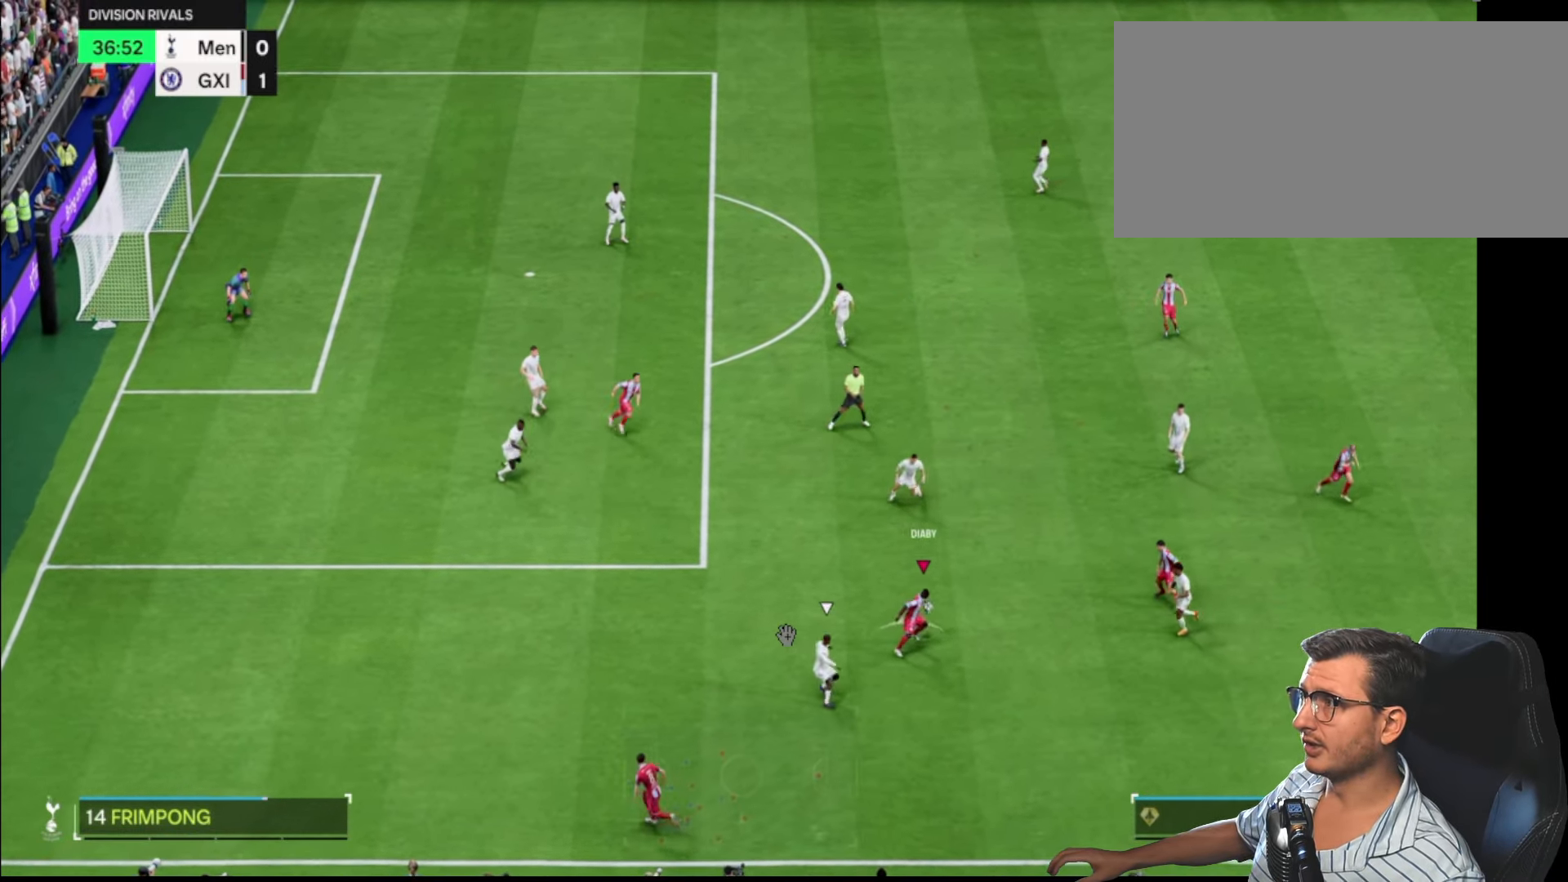
{"buttons": ["R2"], "left_stick": "left", "right_stick": "center", "events": [[266, "left_stick", "left"], [333, "L1", "down"], [450, "R2", "down"], [500, "L1", "up"]]}
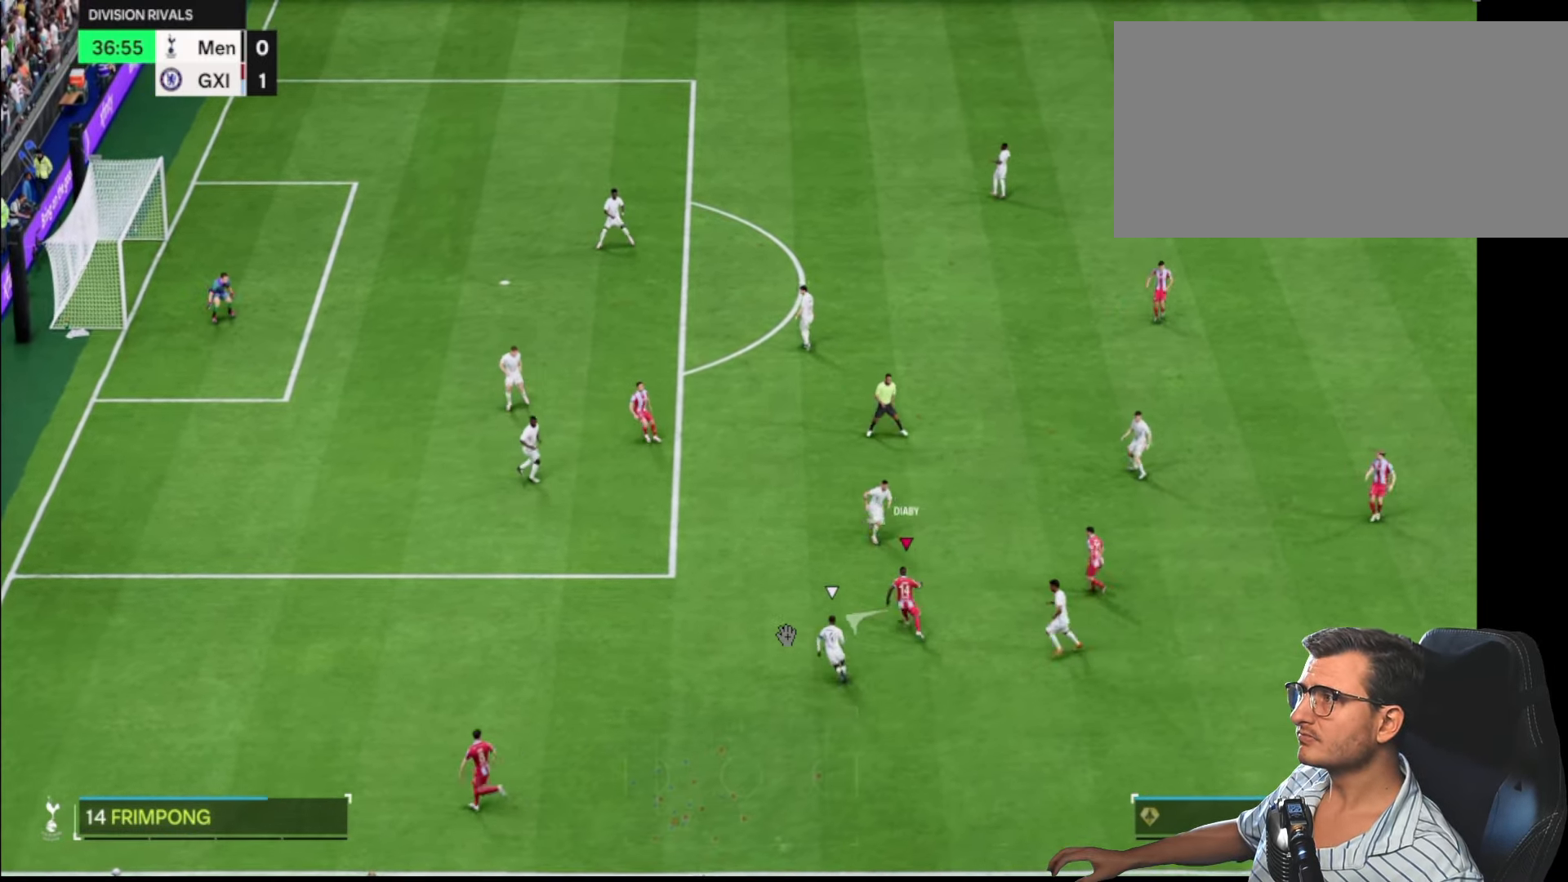
{"buttons": ["R2"], "left_stick": "left", "right_stick": "center", "events": []}
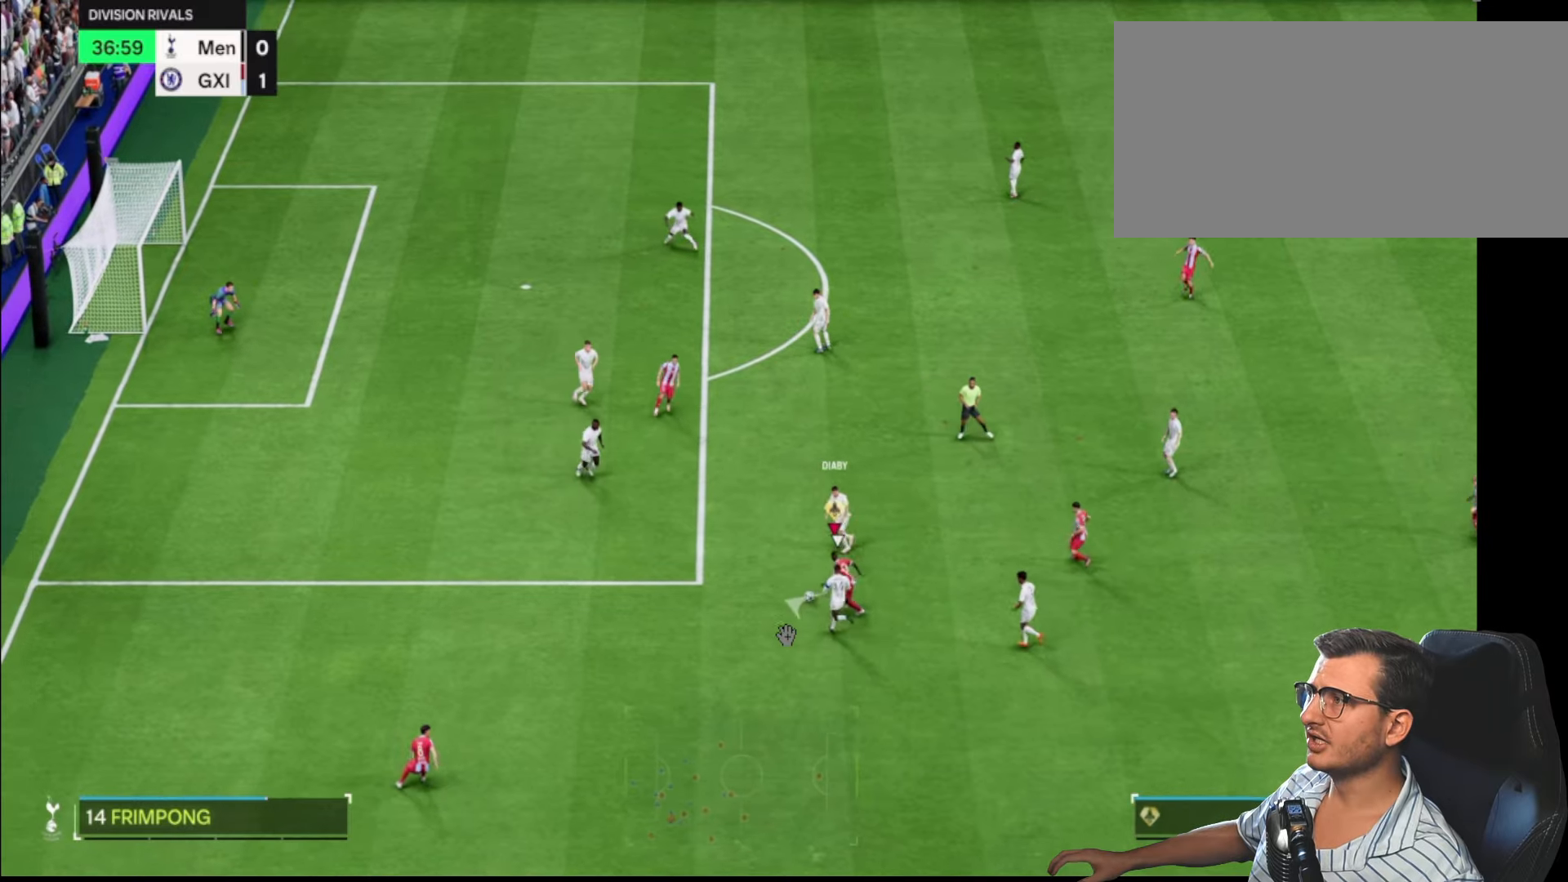
{"buttons": [], "left_stick": "left", "right_stick": "center", "events": [[200, "R2", "up"]]}
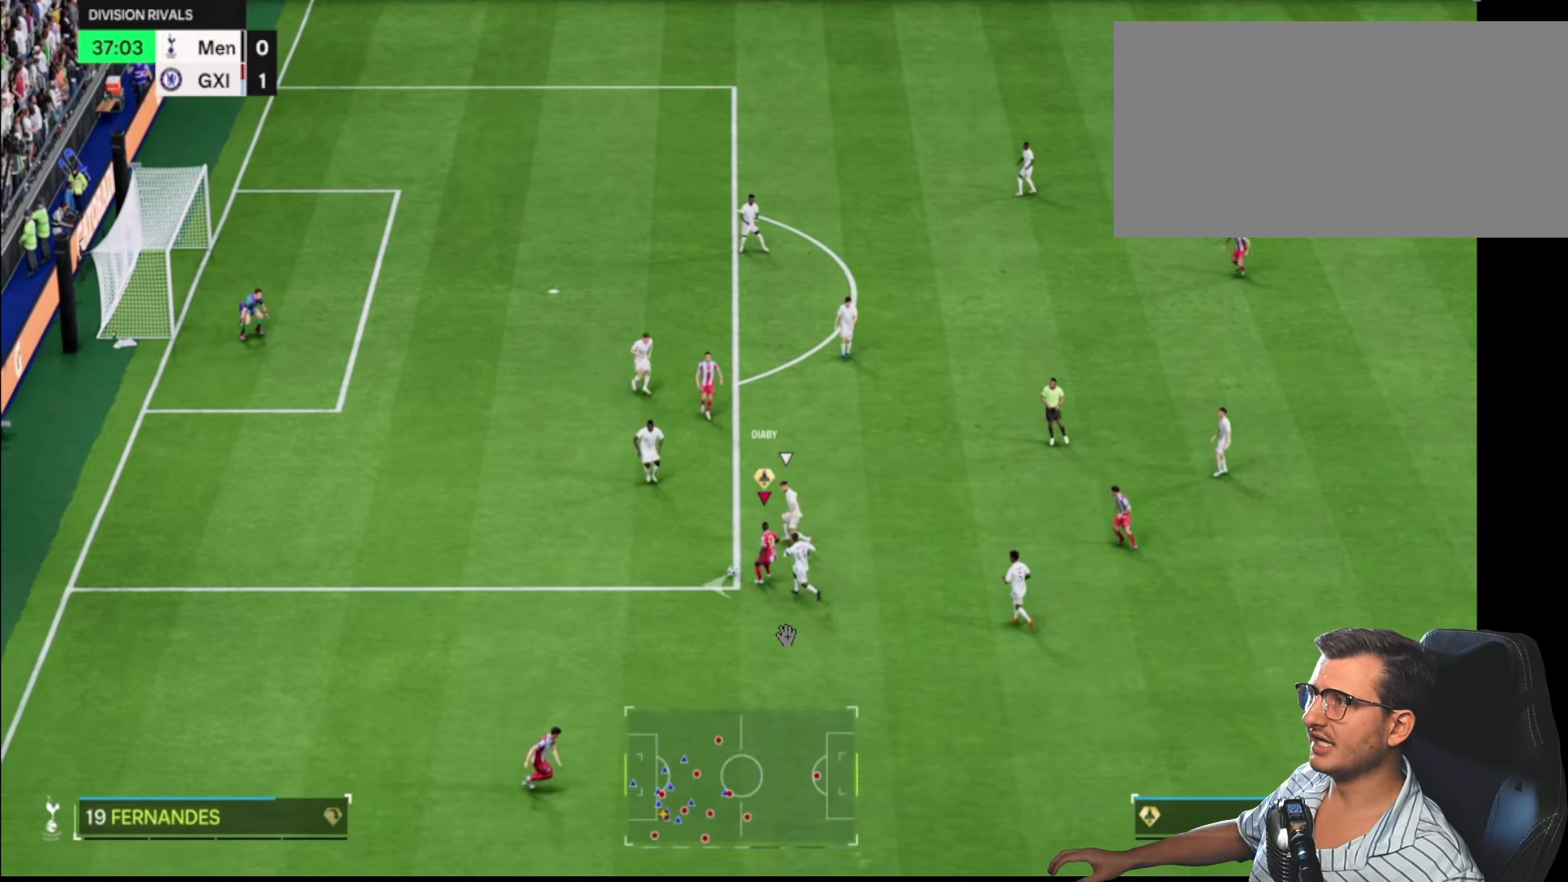
{"buttons": ["L1"], "left_stick": "up-left", "right_stick": "center", "events": [[233, "left_stick", "down-left"], [250, "L1", "down"], [483, "left_stick", "up-left"]]}
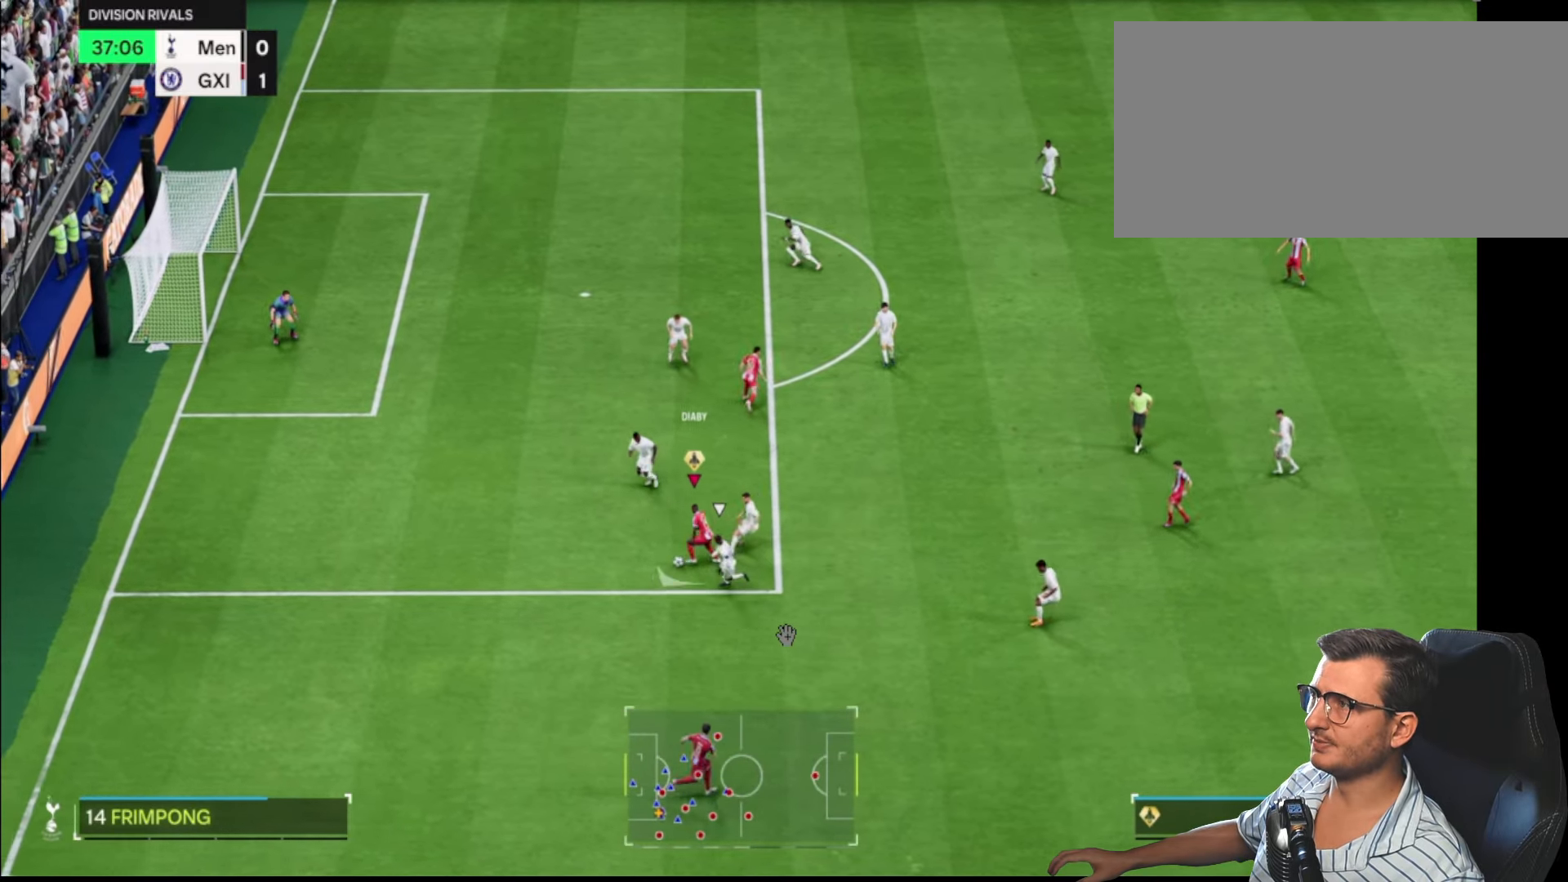
{"buttons": ["L1"], "left_stick": "up", "right_stick": "center", "events": [[50, "left_stick", "up"]]}
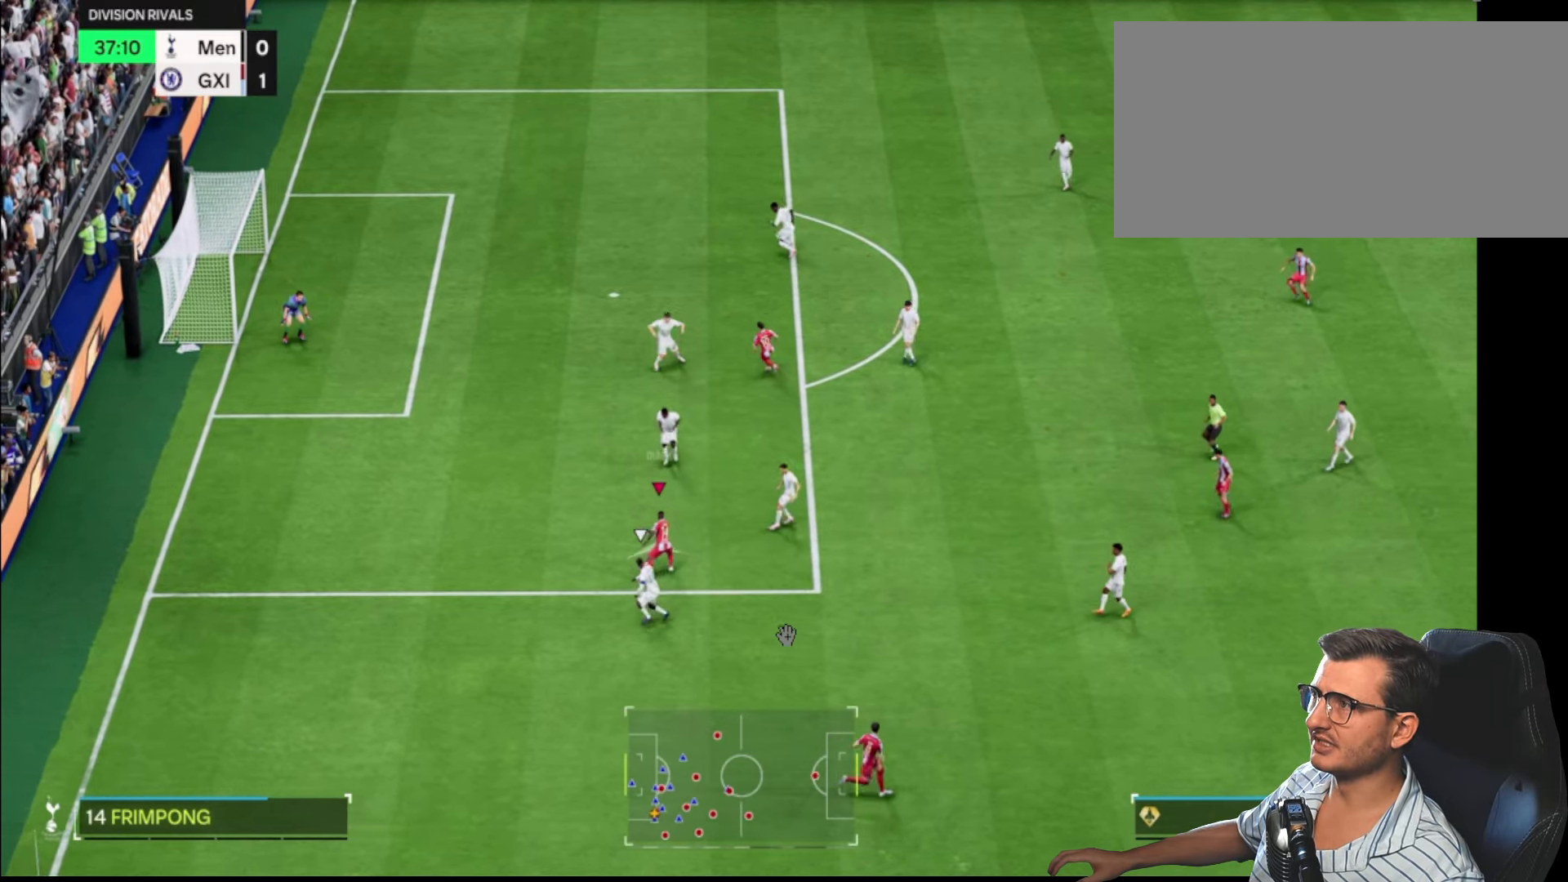
{"buttons": ["L1"], "left_stick": "up-left", "right_stick": "right", "events": [[117, "left_stick", "up-left"], [383, "right_stick", "right"]]}
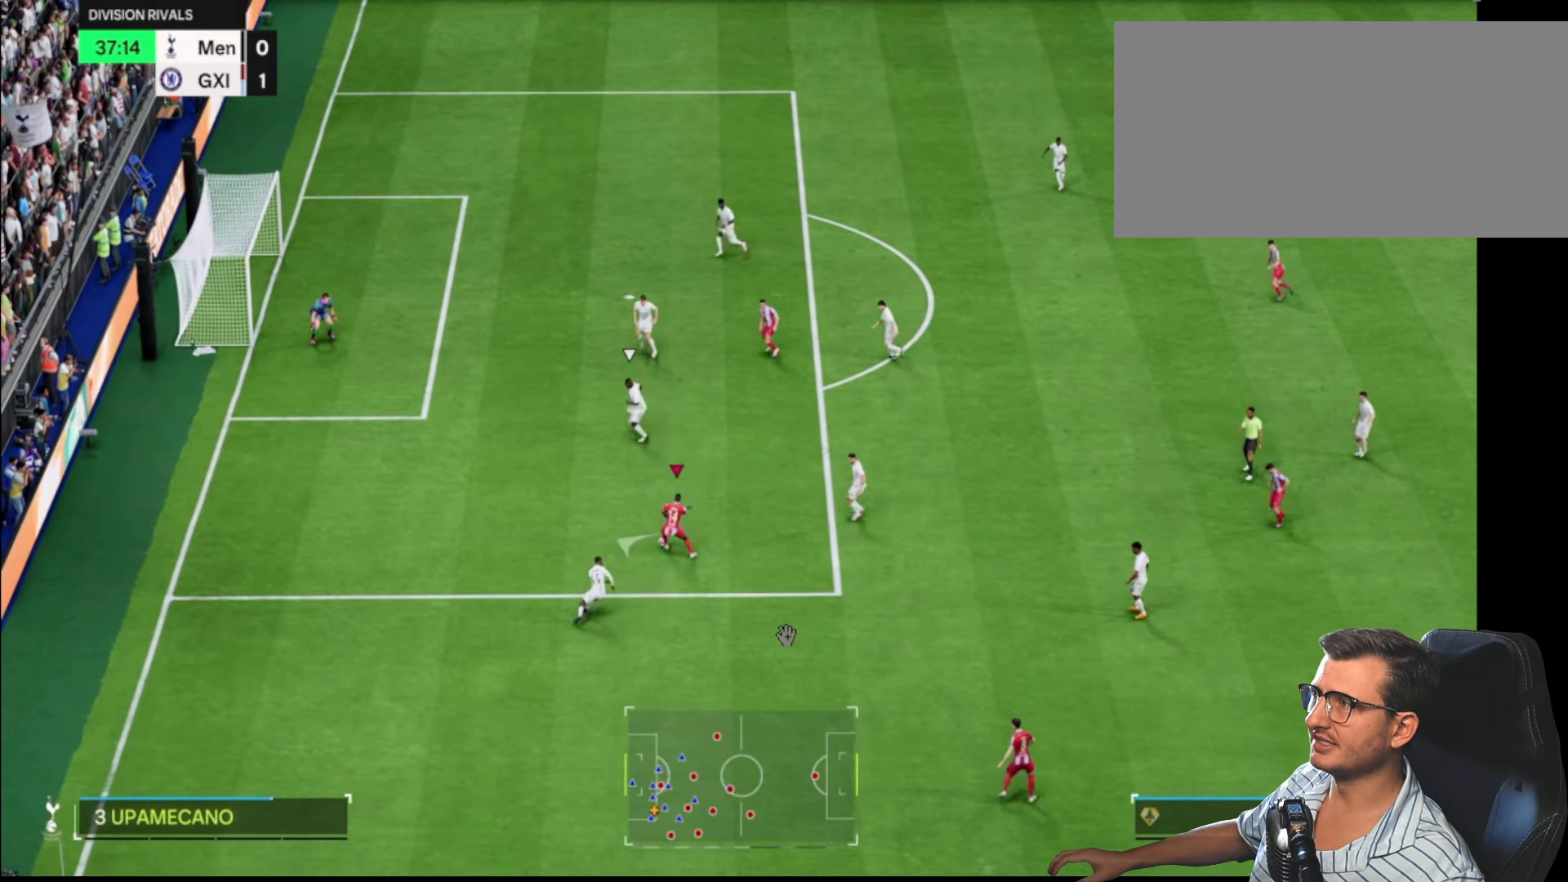
{"buttons": [], "left_stick": "center", "right_stick": "center", "events": [[17, "right_stick", "center"], [83, "right_stick", "down-left"], [217, "right_stick", "up-left"], [300, "right_stick", "center"], [350, "L1", "up"], [433, "left_stick", "center"]]}
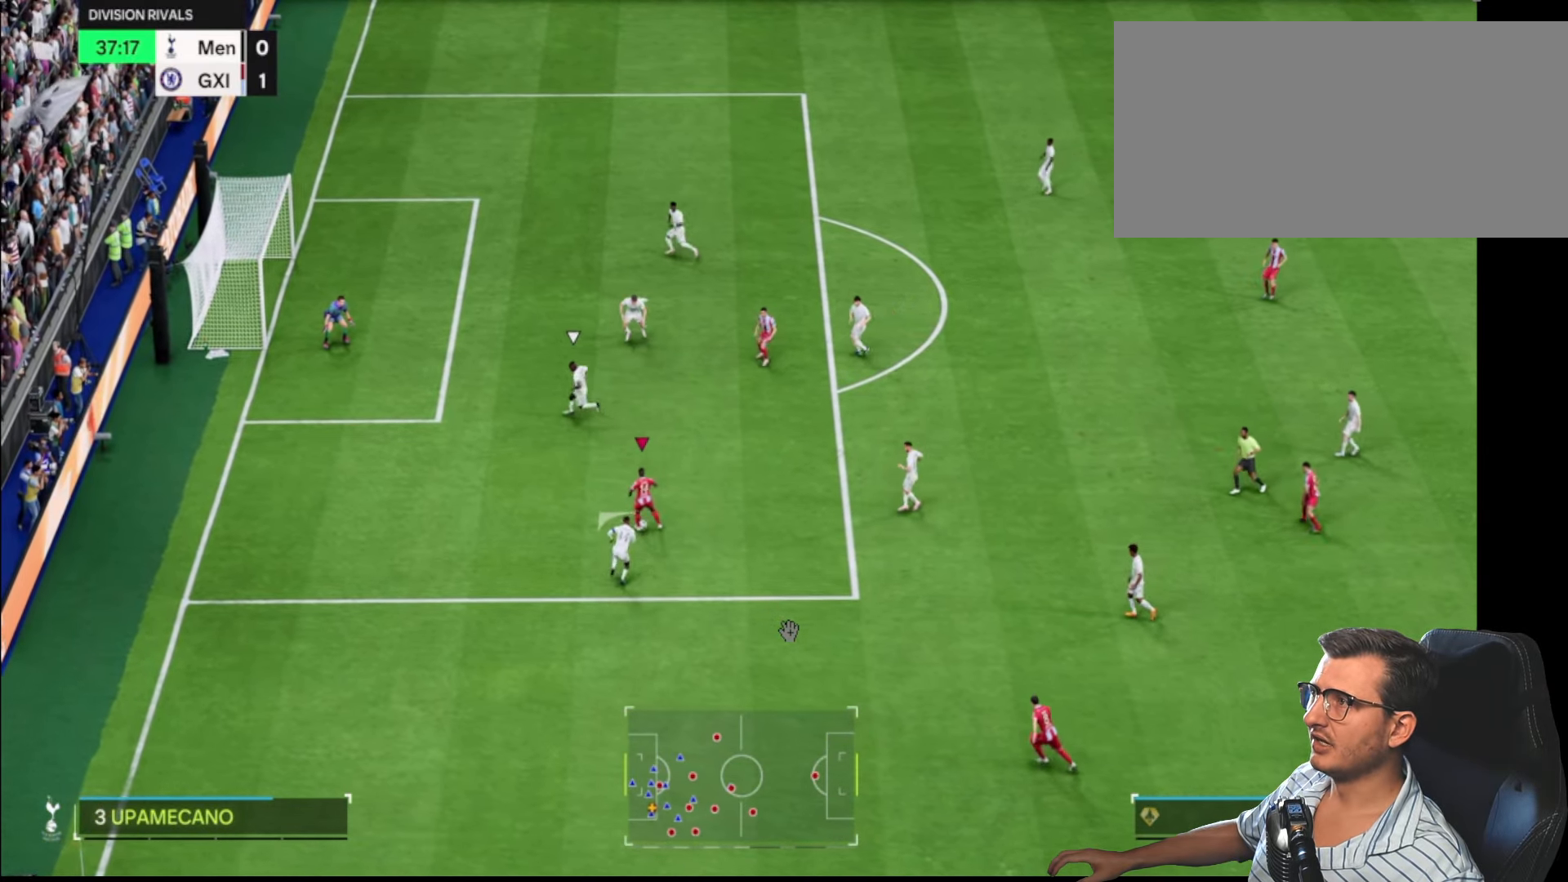
{"buttons": [], "left_stick": "up-left", "right_stick": "center", "events": [[283, "left_stick", "up-left"]]}
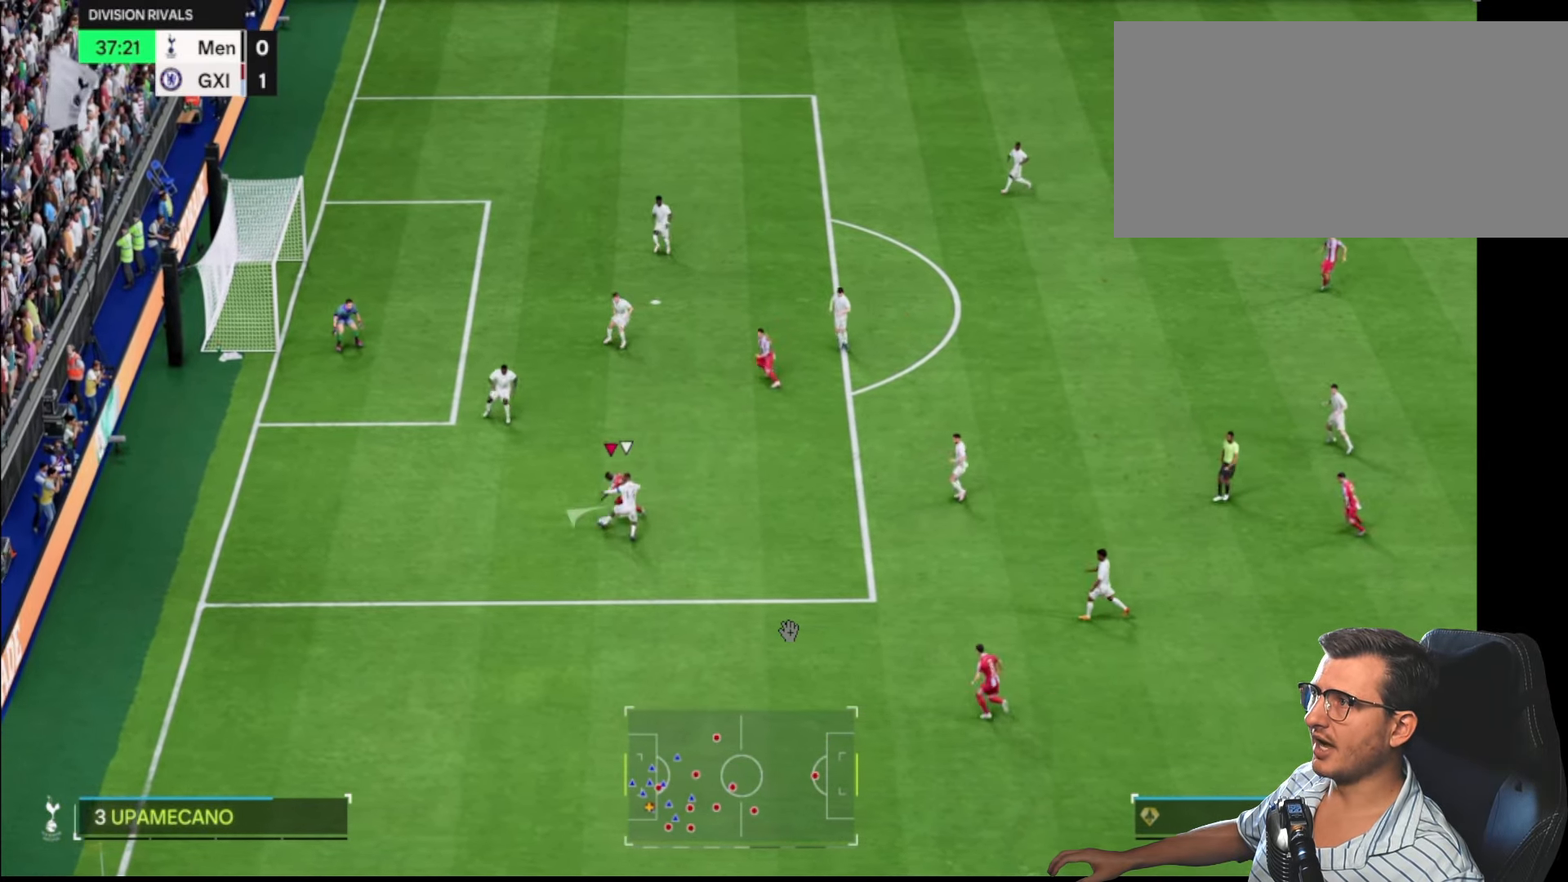
{"buttons": ["R2"], "left_stick": "down-left", "right_stick": "center", "events": [[417, "right_stick", "right"], [467, "R2", "down"], [483, "left_stick", "down-left"], [483, "right_stick", "center"]]}
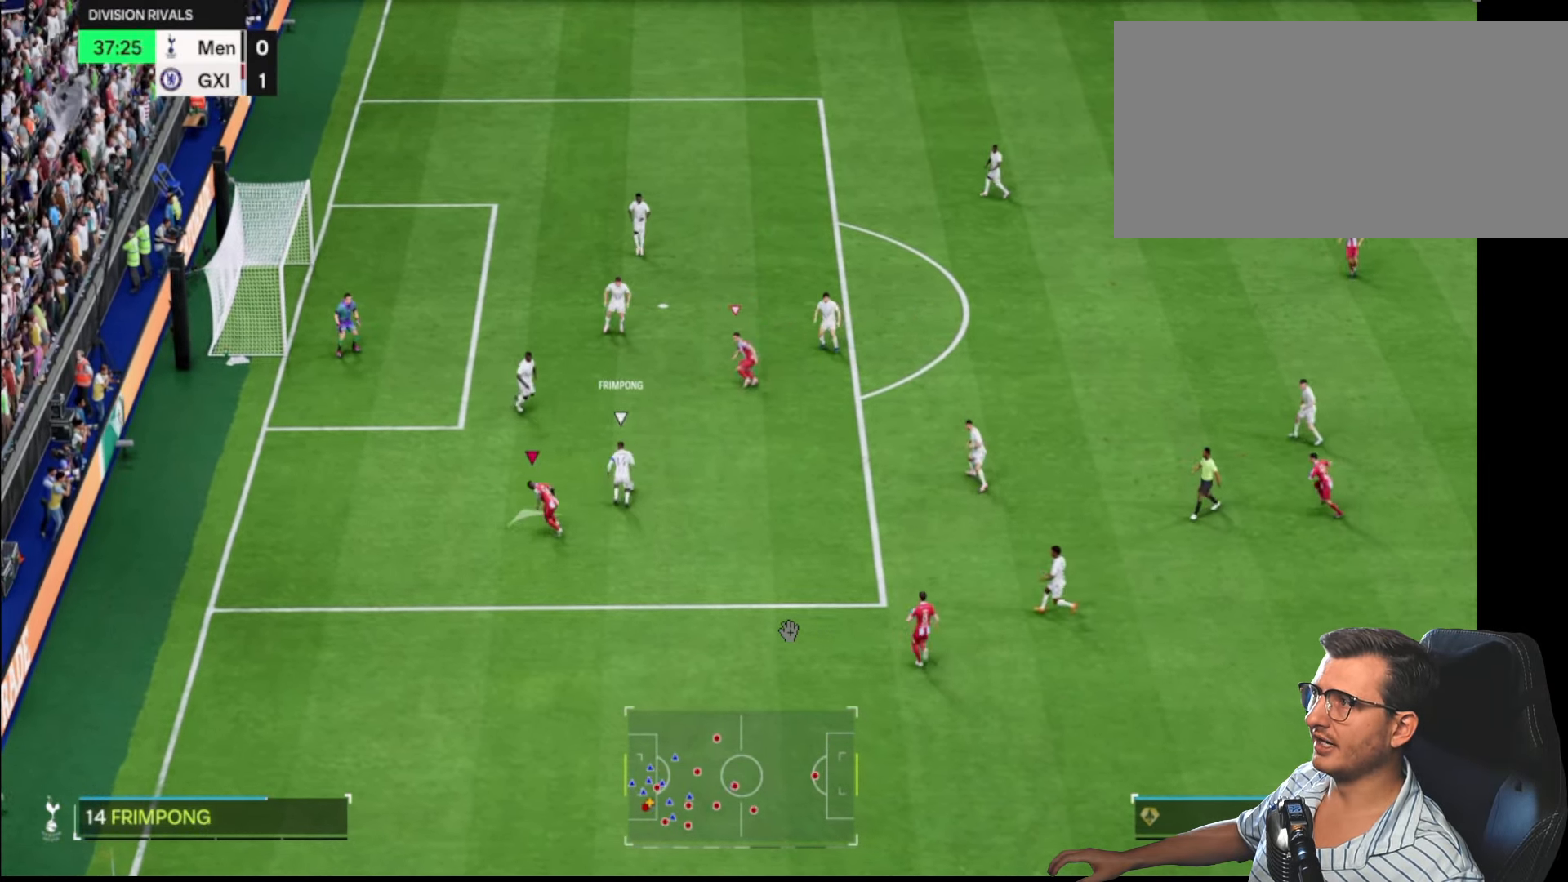
{"buttons": ["R2"], "left_stick": "up", "right_stick": "center", "events": [[17, "left_stick", "down"], [300, "left_stick", "down-right"], [484, "left_stick", "up"]]}
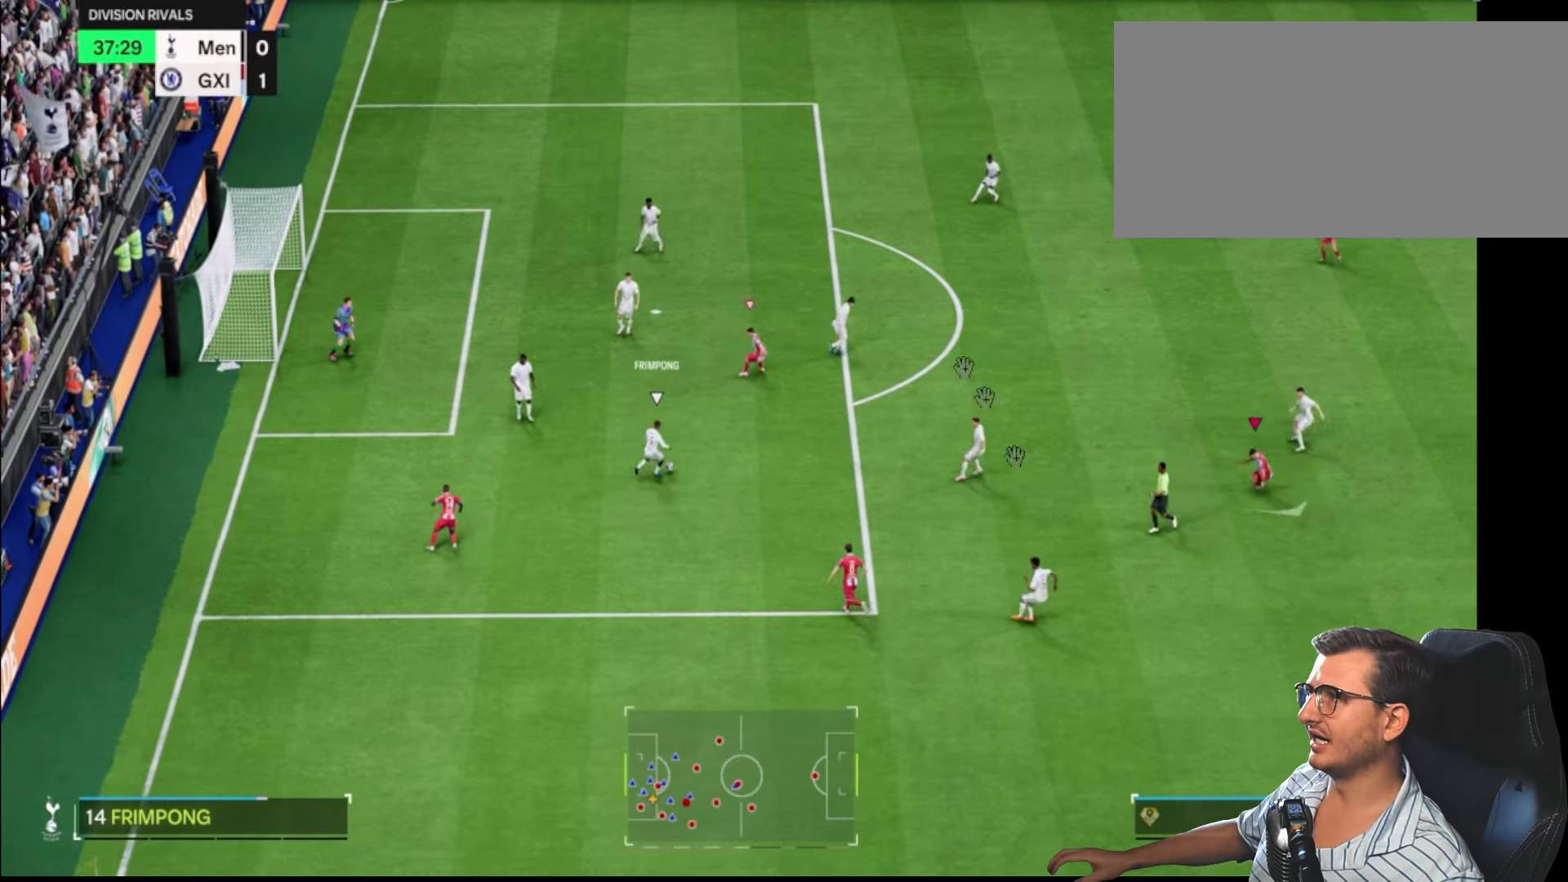
{"buttons": ["R1", "R2"], "left_stick": "up", "right_stick": "center", "events": [[17, "L2", "down"], [267, "R1", "down"], [434, "L2", "up"]]}
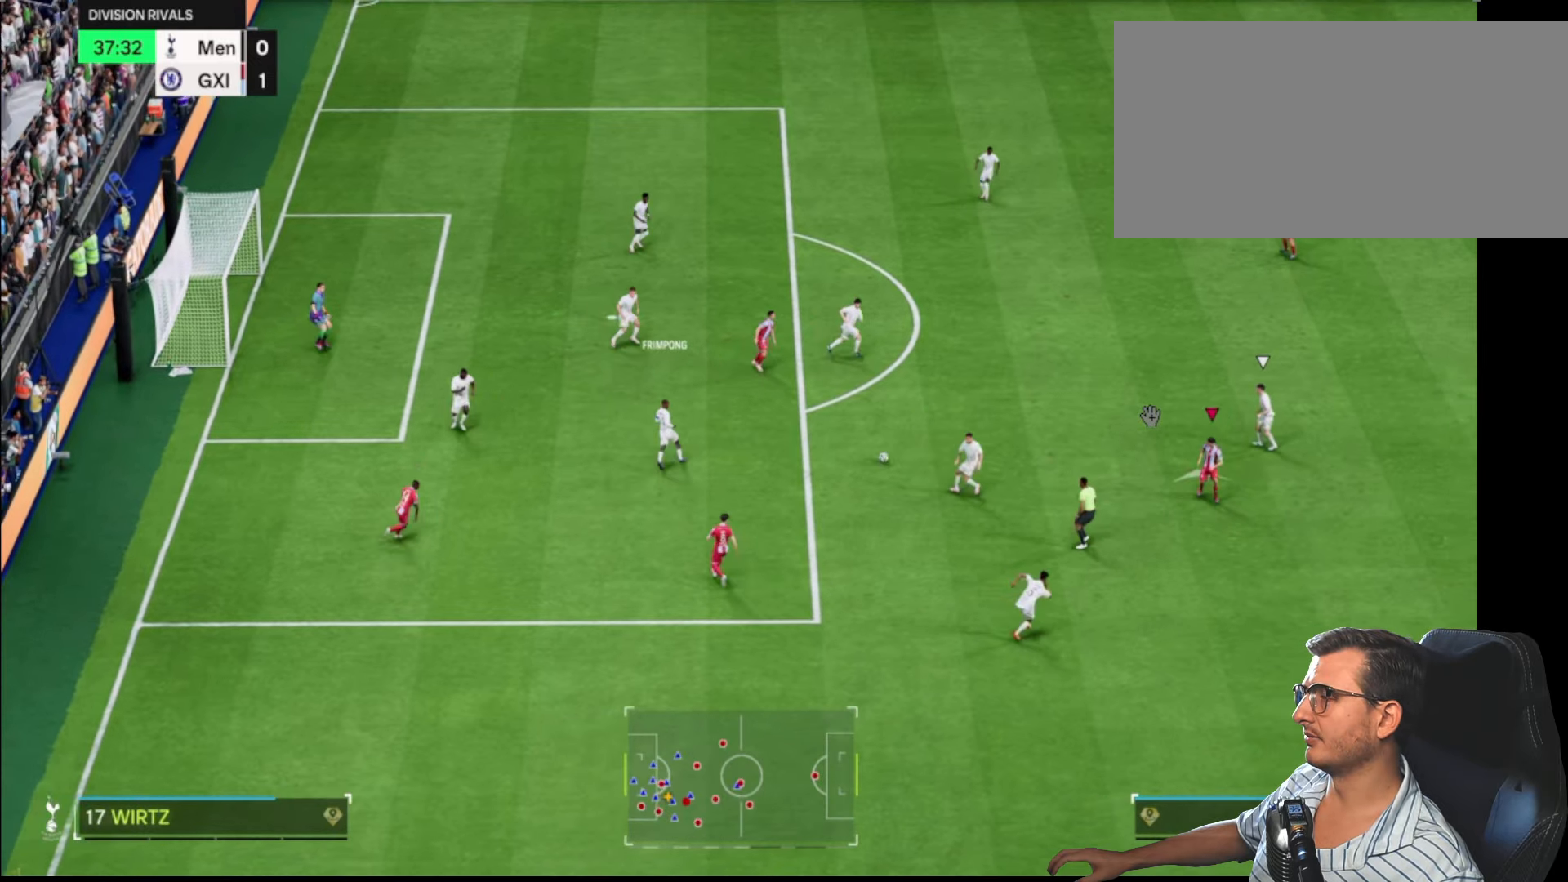
{"buttons": ["R2"], "left_stick": "up", "right_stick": "center", "events": [[67, "R1", "up"], [100, "left_stick", "up-left"], [217, "R2", "up"], [300, "R2", "down"], [467, "left_stick", "up"]]}
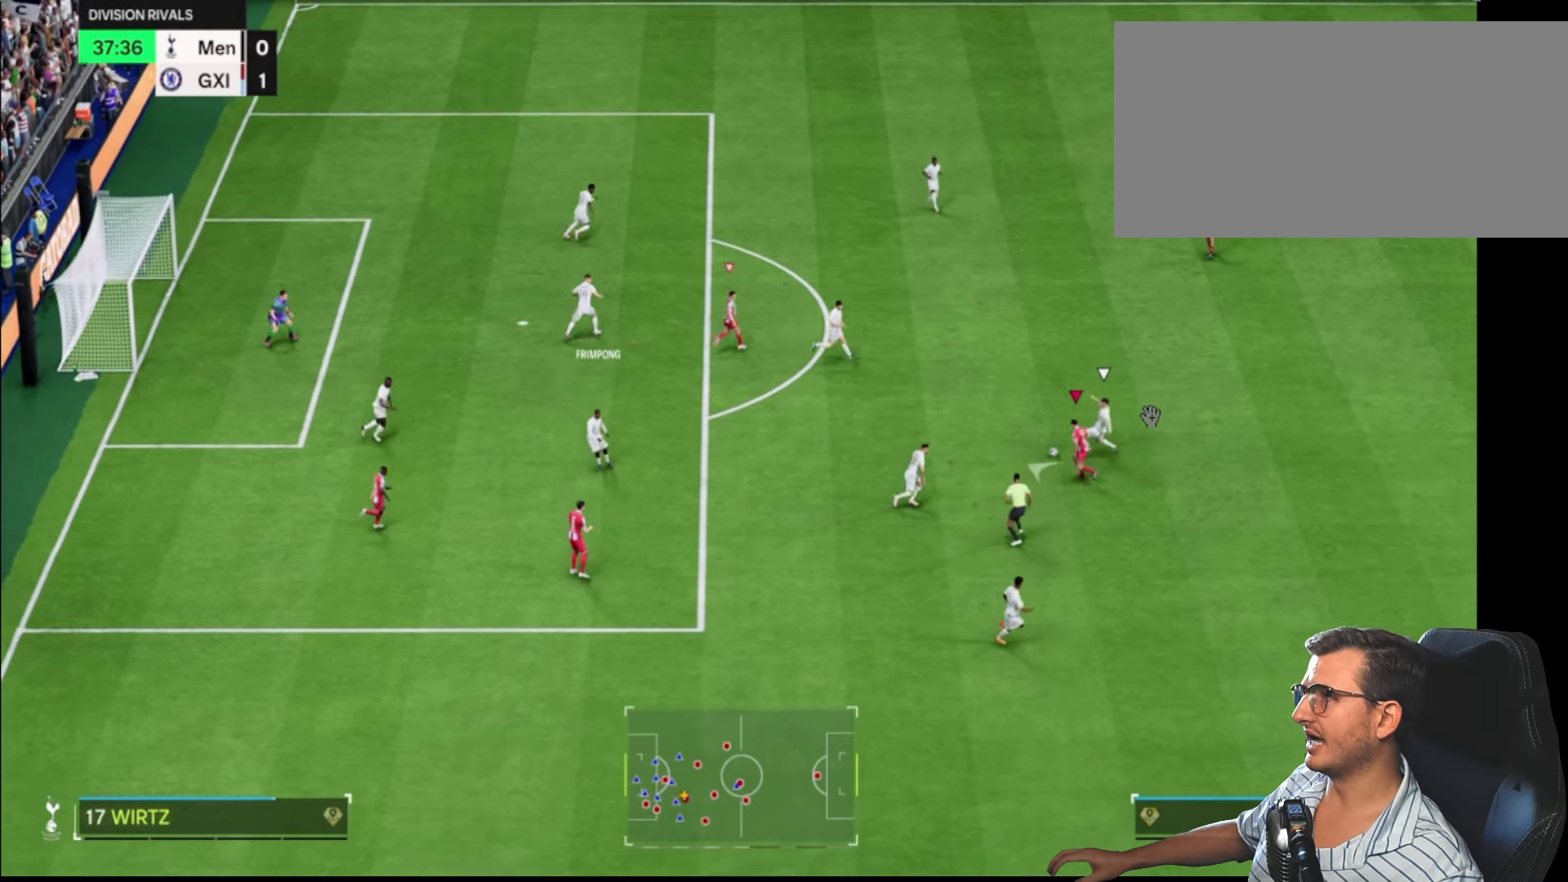
{"buttons": ["R2"], "left_stick": "up", "right_stick": "up-right", "events": [[184, "left_stick", "up-right"], [400, "right_stick", "up"], [467, "right_stick", "up-right"], [484, "left_stick", "up"]]}